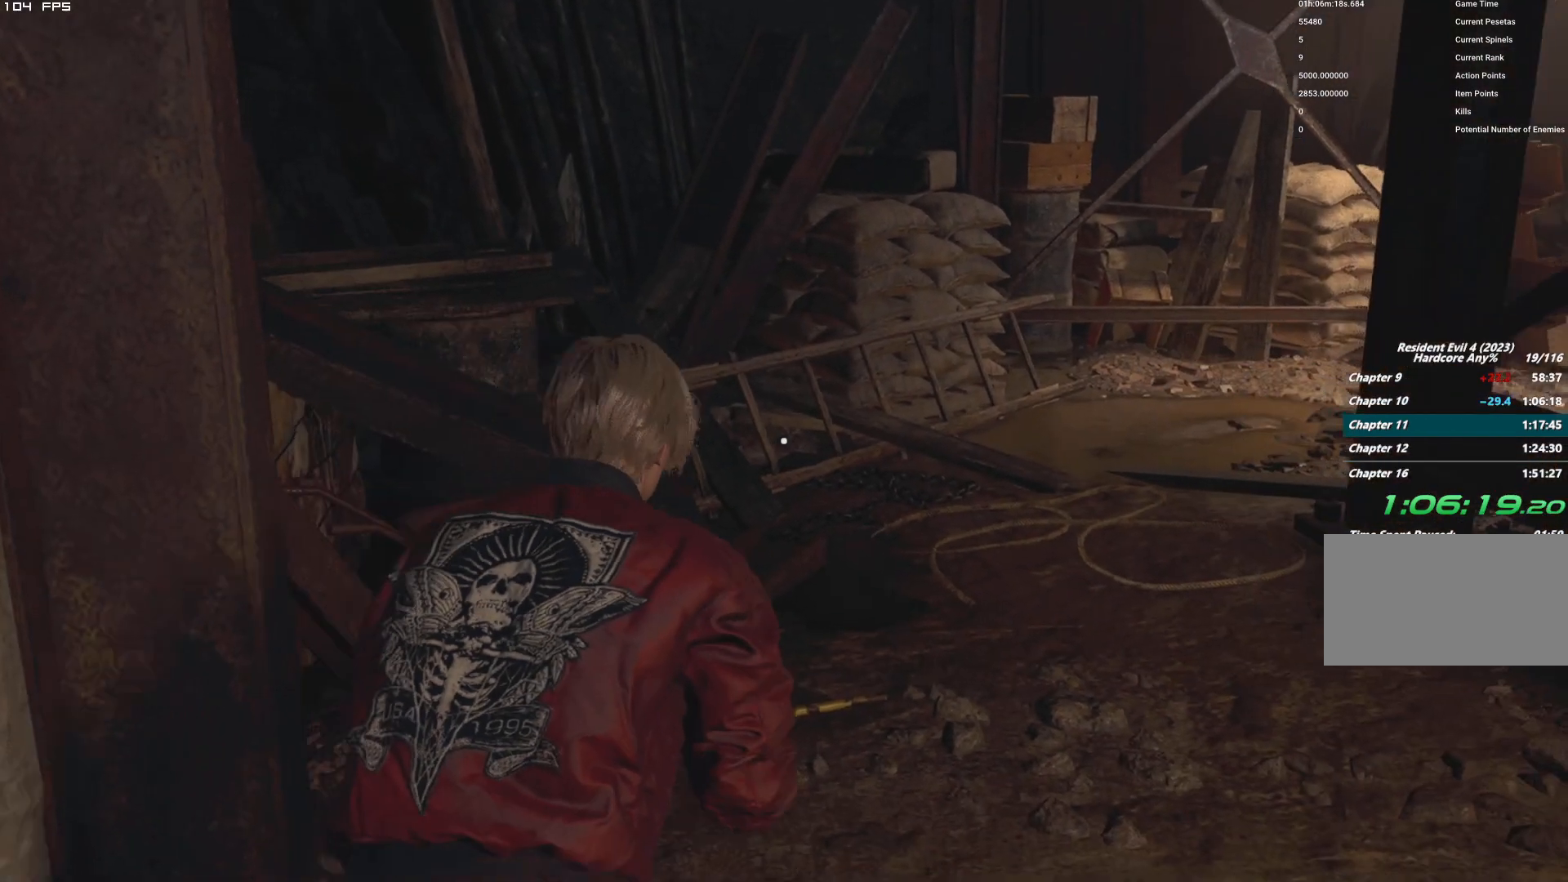
Gameplay with keyboard and mouse; each line is a JSON object with the keys and mouse buttons held at the frame after it. "events" lists presses ("down") and releases ("up") of "1", "2", "3", "4", "5", "6", "a", "alt", "b", "c", "caps_lock", "ctrl", "d", "e", "escape", "f", "g", "q", "r", "s", "shift", "space", "t", "tab", "v", "w", "x", "y", "z", "mouse_left", "mouse_wheel", "mouse_right", "mouse_mb4" and "mouse_mb5" between this image and that frame as [ms after this image, input, new state], when the widget could be followed in between. "mouse_left", "mouse_wheel", "mouse_right", "mouse_mb4", "mouse_mb5" = the "left", "wheel", "right", "mb4", "mb5" buttons of the "mouse" list. No other keys are recorded. "wheel" means that the mouse wheel is clicked or scrolled. Mouse movement is not recorded.
{"keys": ["shift", "w"], "mouse": [], "events": [[267, "d", "up"]]}
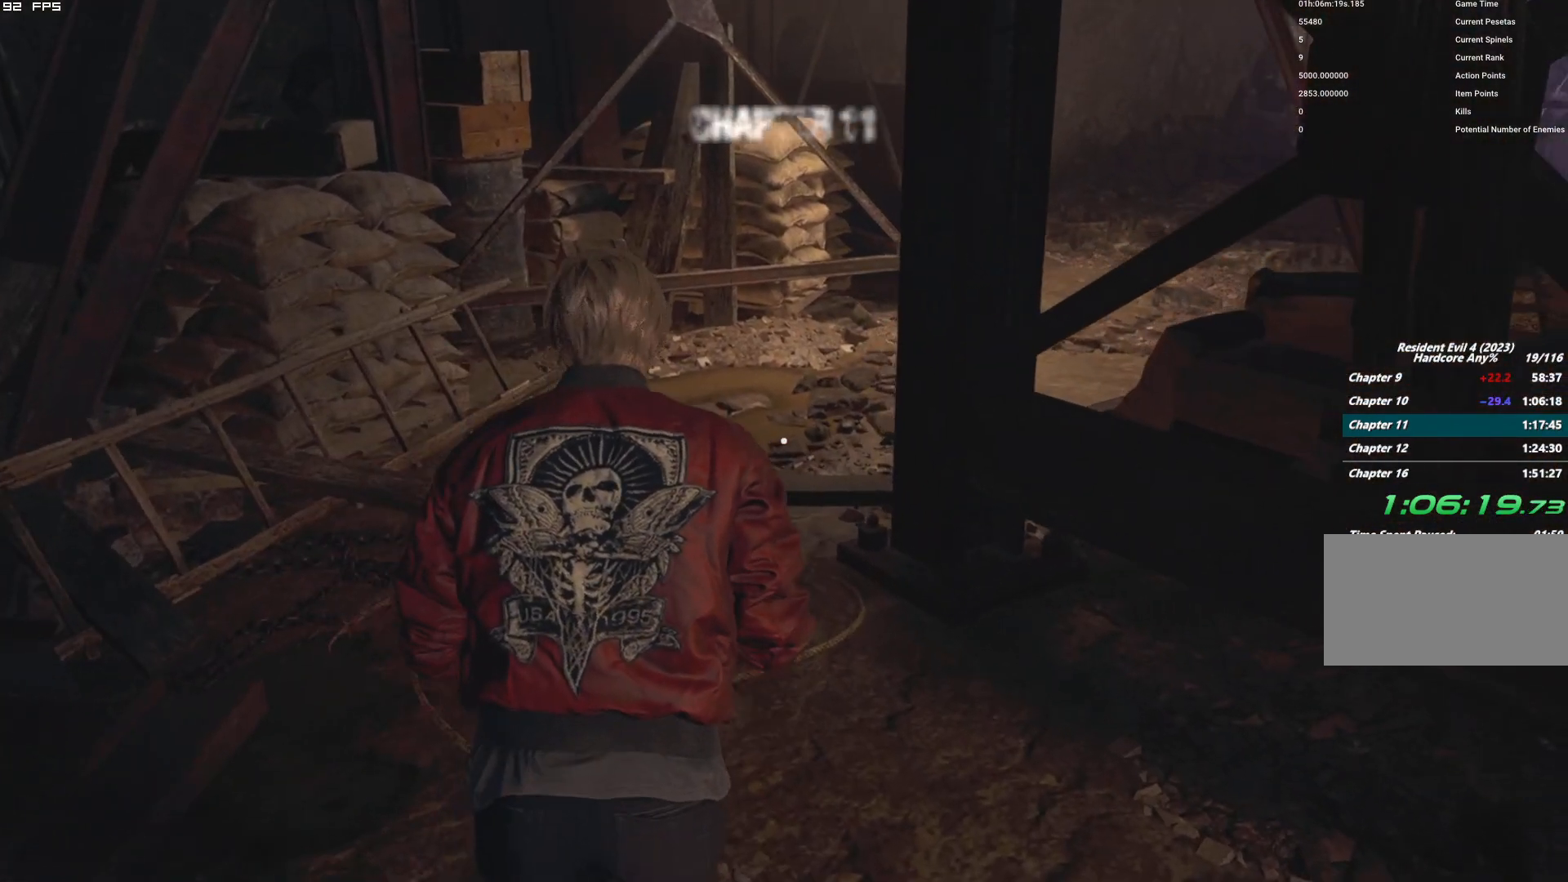
{"keys": ["d", "w"], "mouse": [], "events": [[34, "shift", "up"], [500, "d", "down"]]}
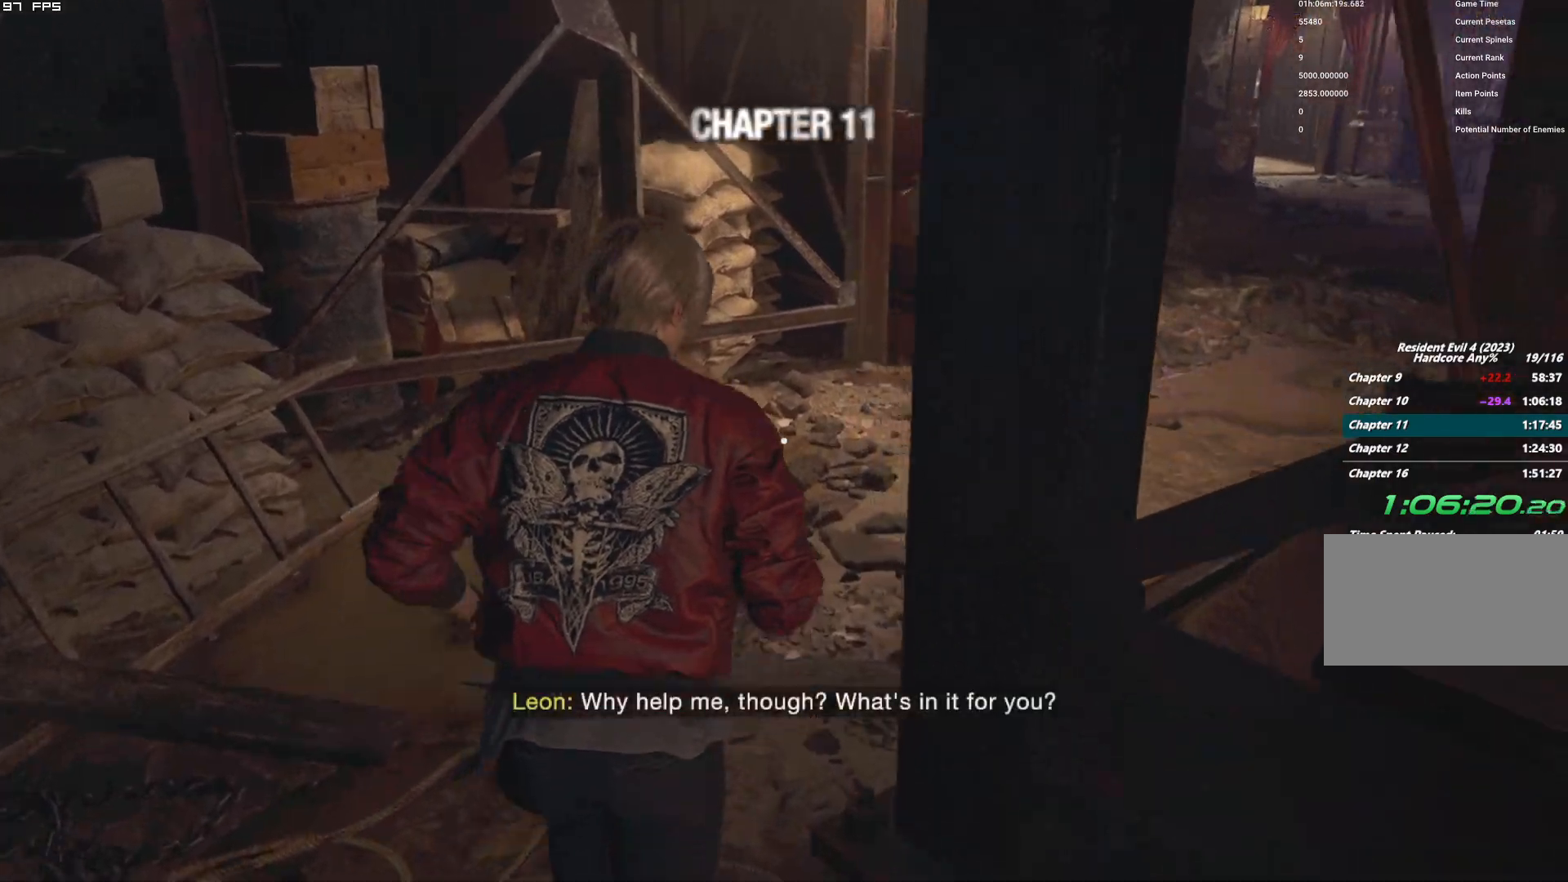
{"keys": ["w"], "mouse": [], "events": [[450, "d", "up"]]}
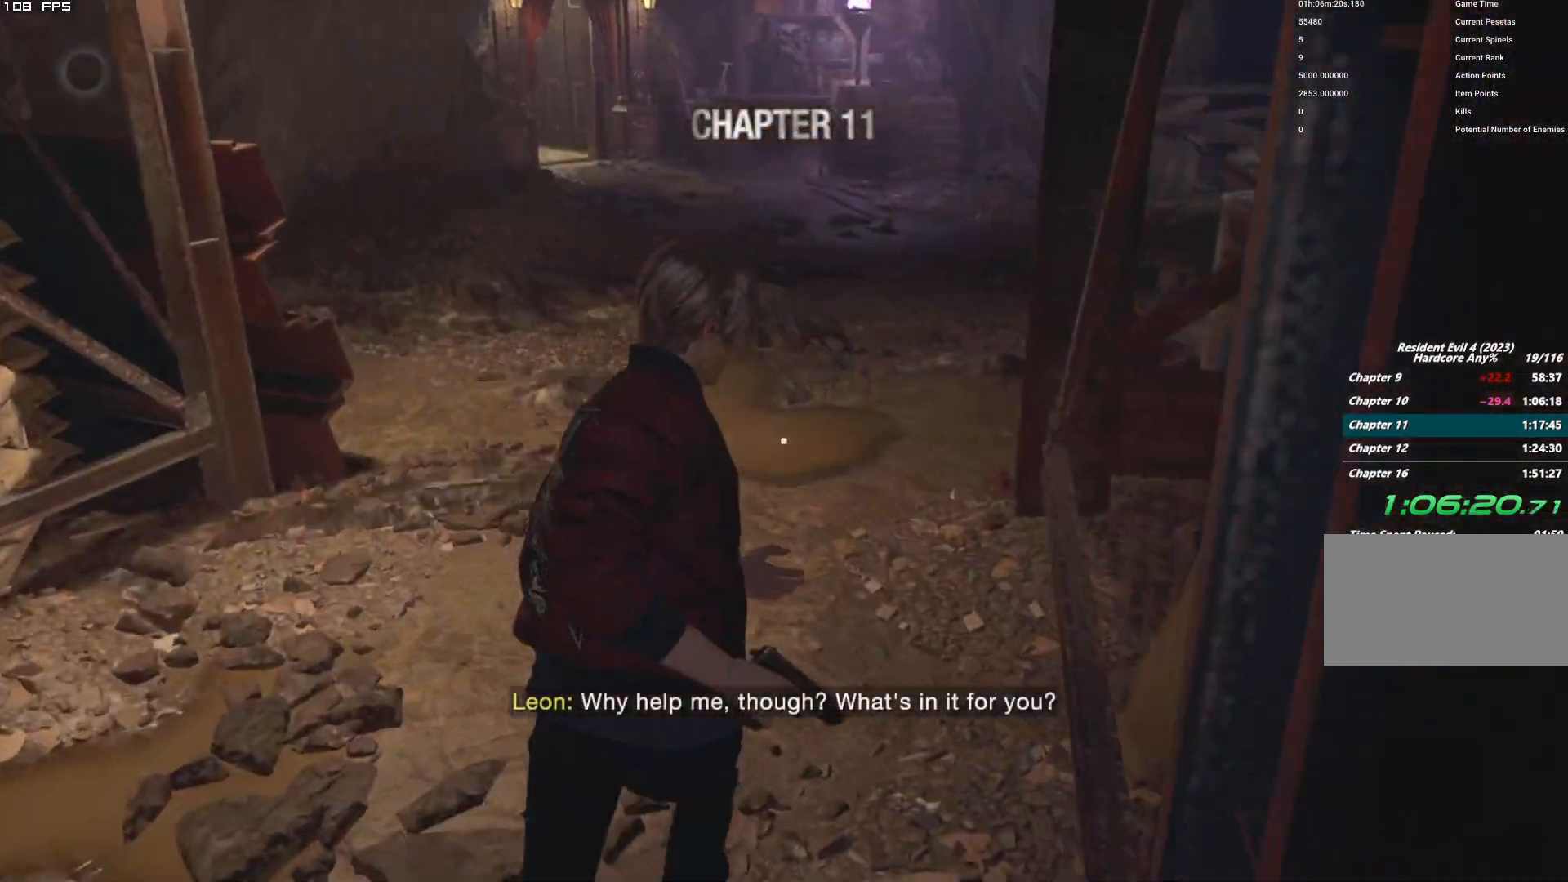
{"keys": ["w"], "mouse": [], "events": []}
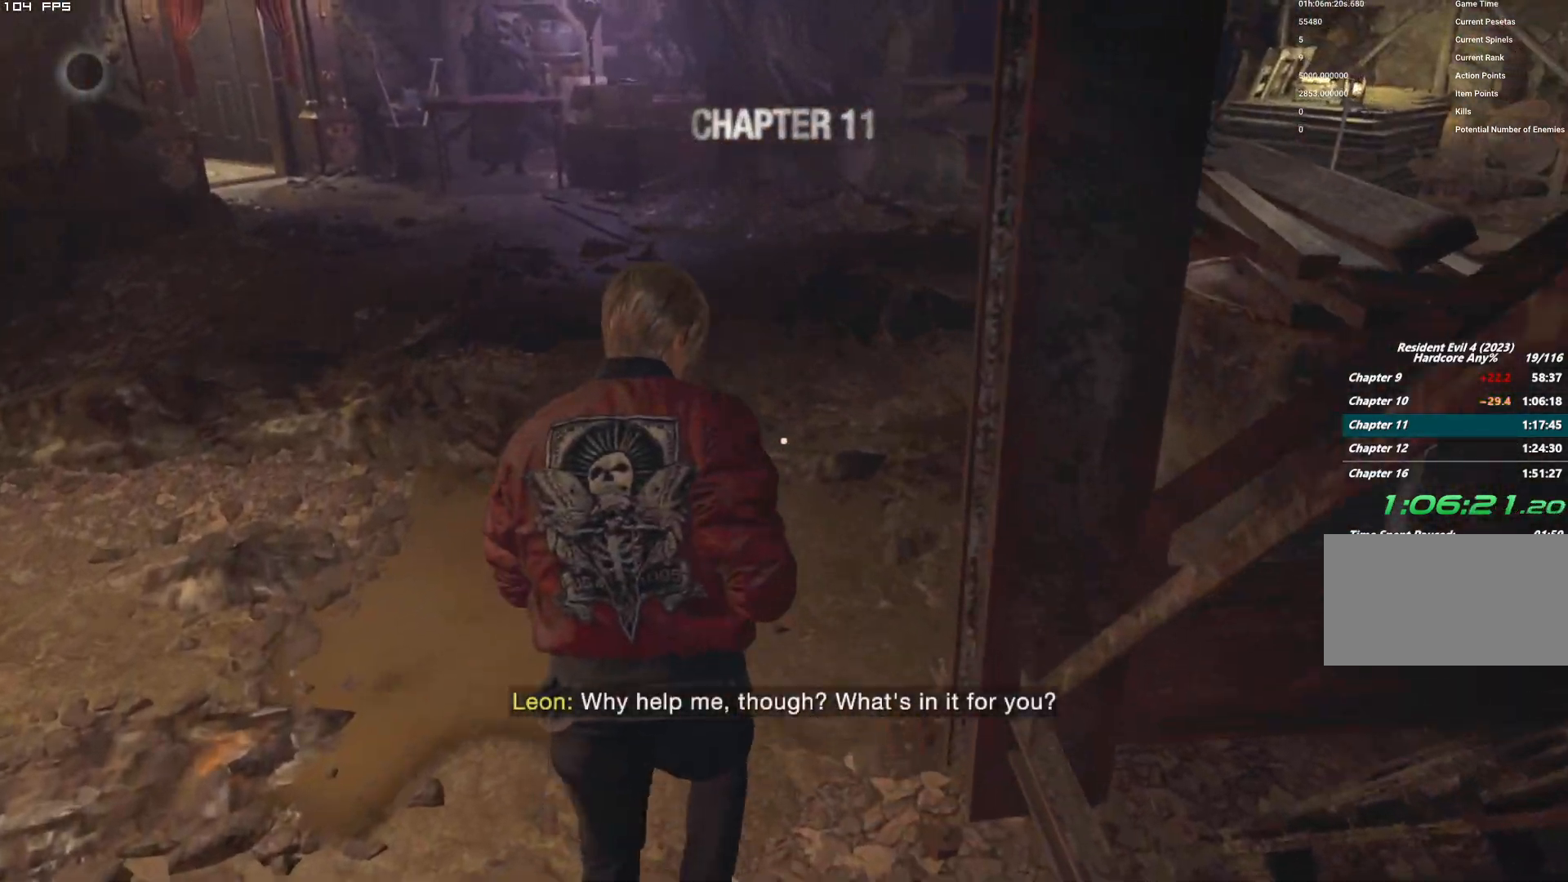
{"keys": ["w"], "mouse": [], "events": [[134, "d", "down"], [417, "d", "up"]]}
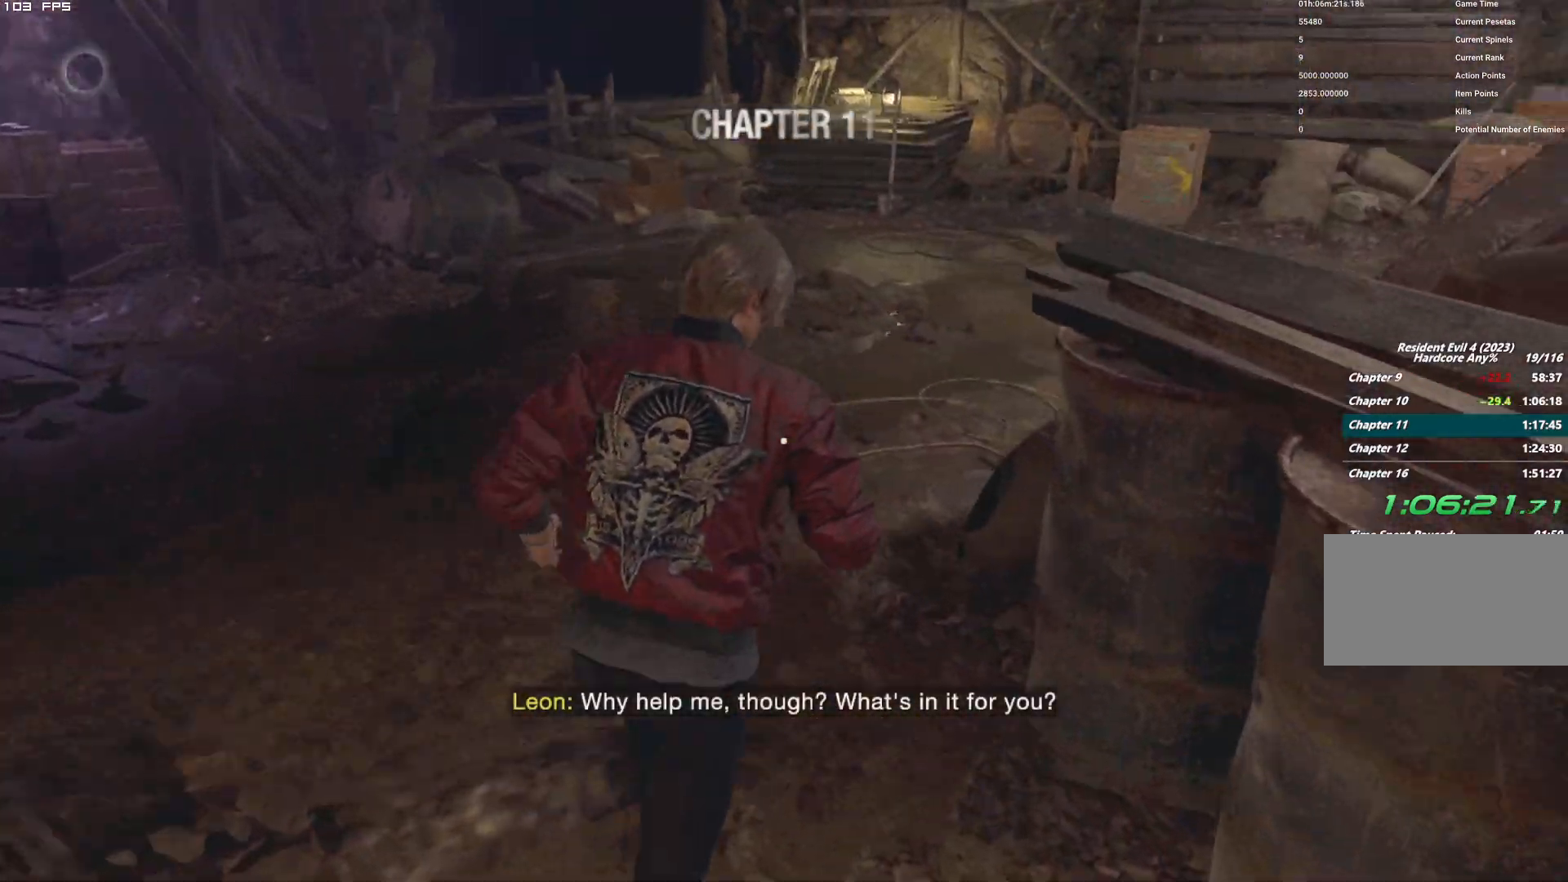
{"keys": ["d", "w"], "mouse": [], "events": [[384, "d", "down"]]}
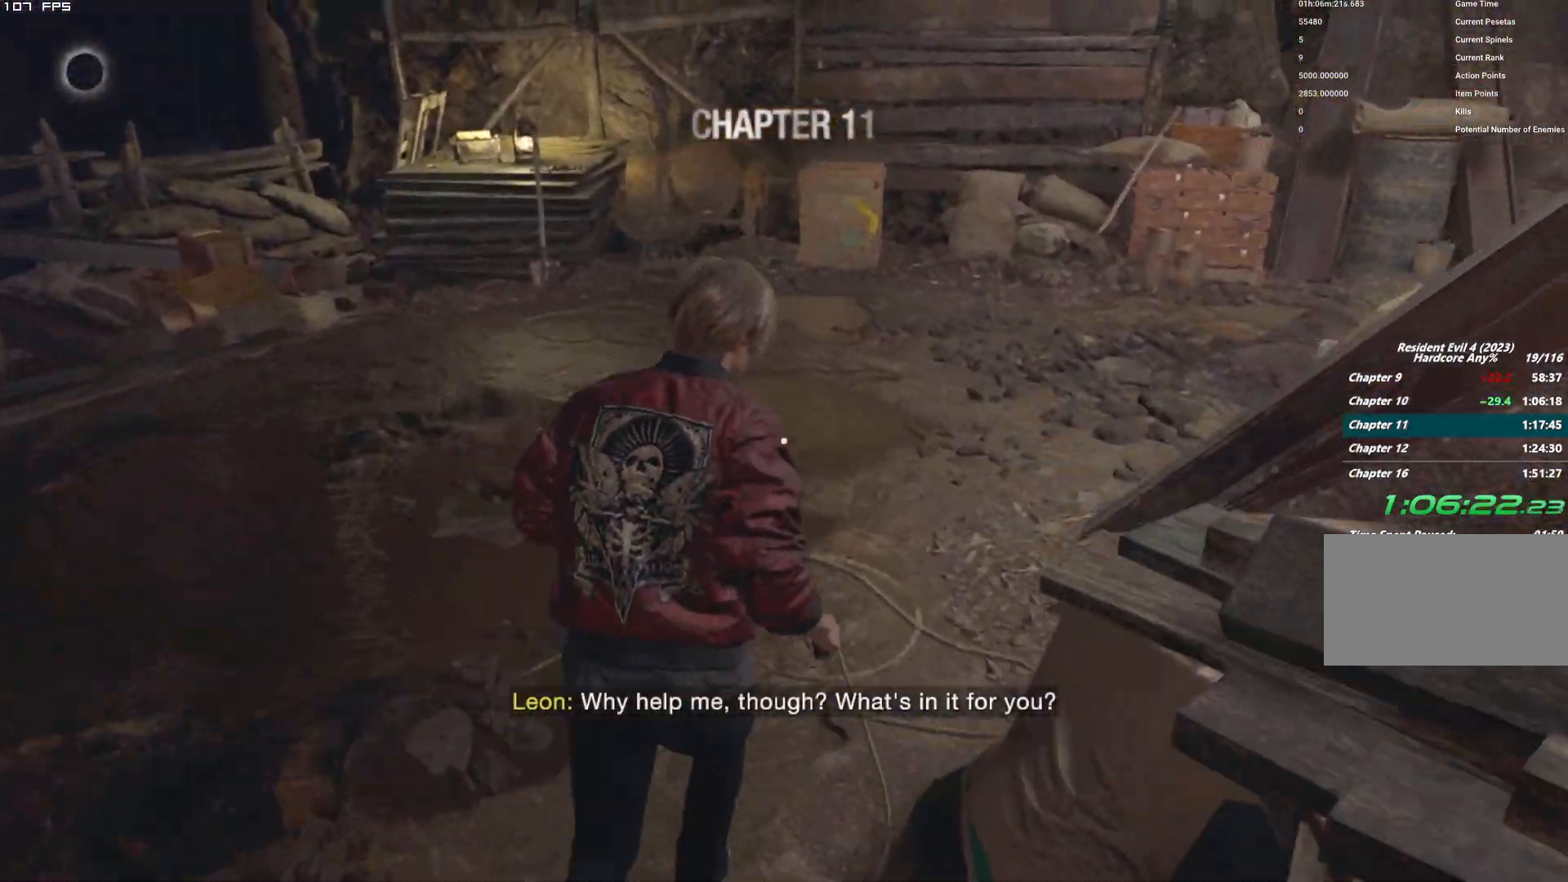
{"keys": ["w"], "mouse": [], "events": [[317, "d", "up"]]}
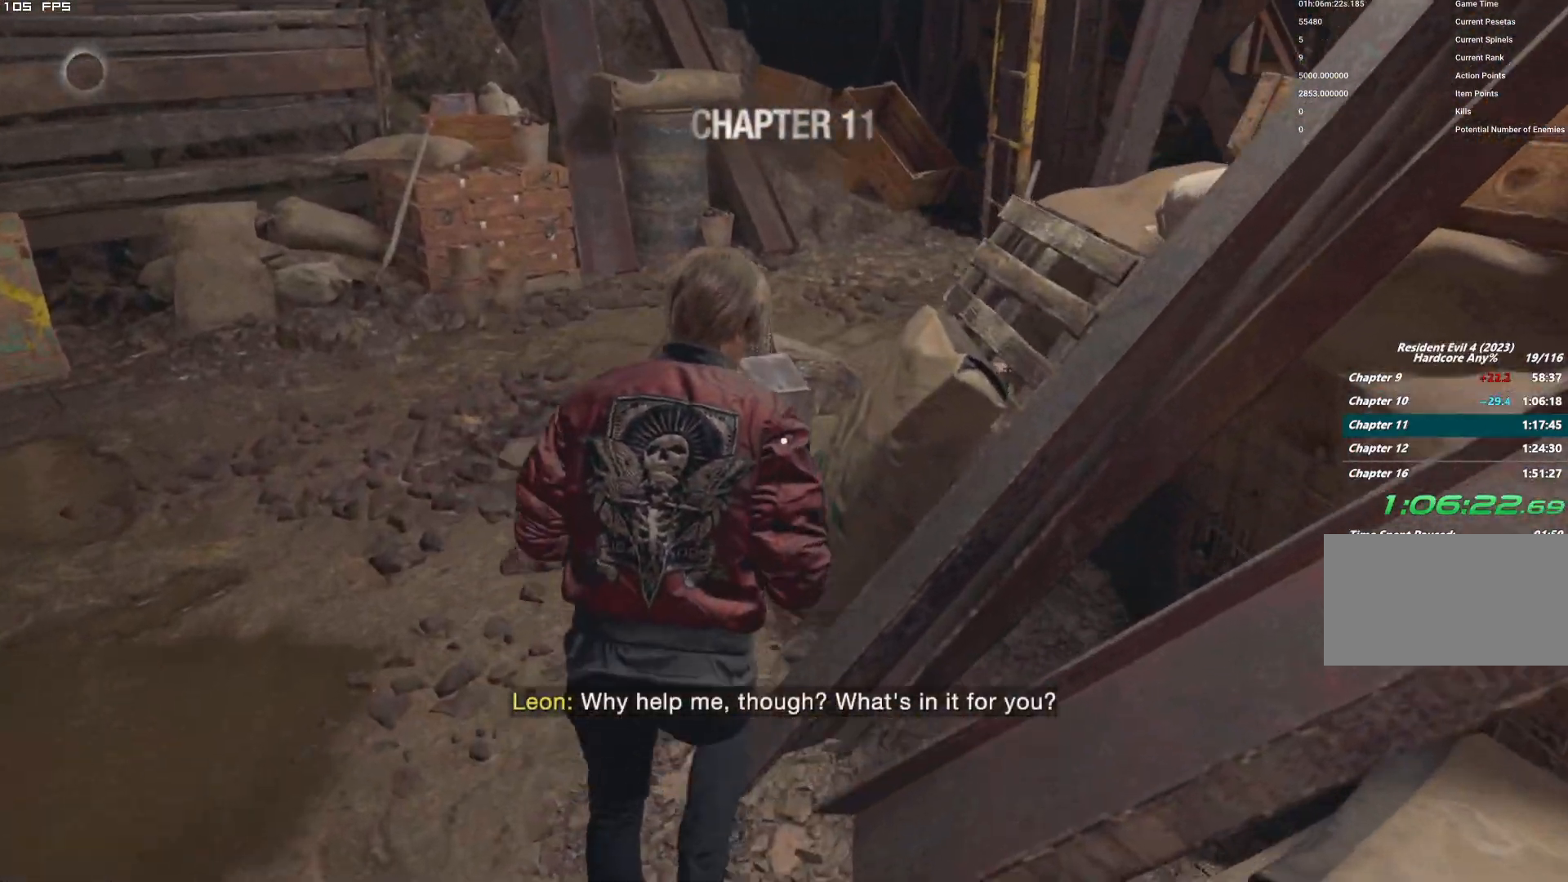
{"keys": ["d", "w"], "mouse": [], "events": [[450, "d", "down"]]}
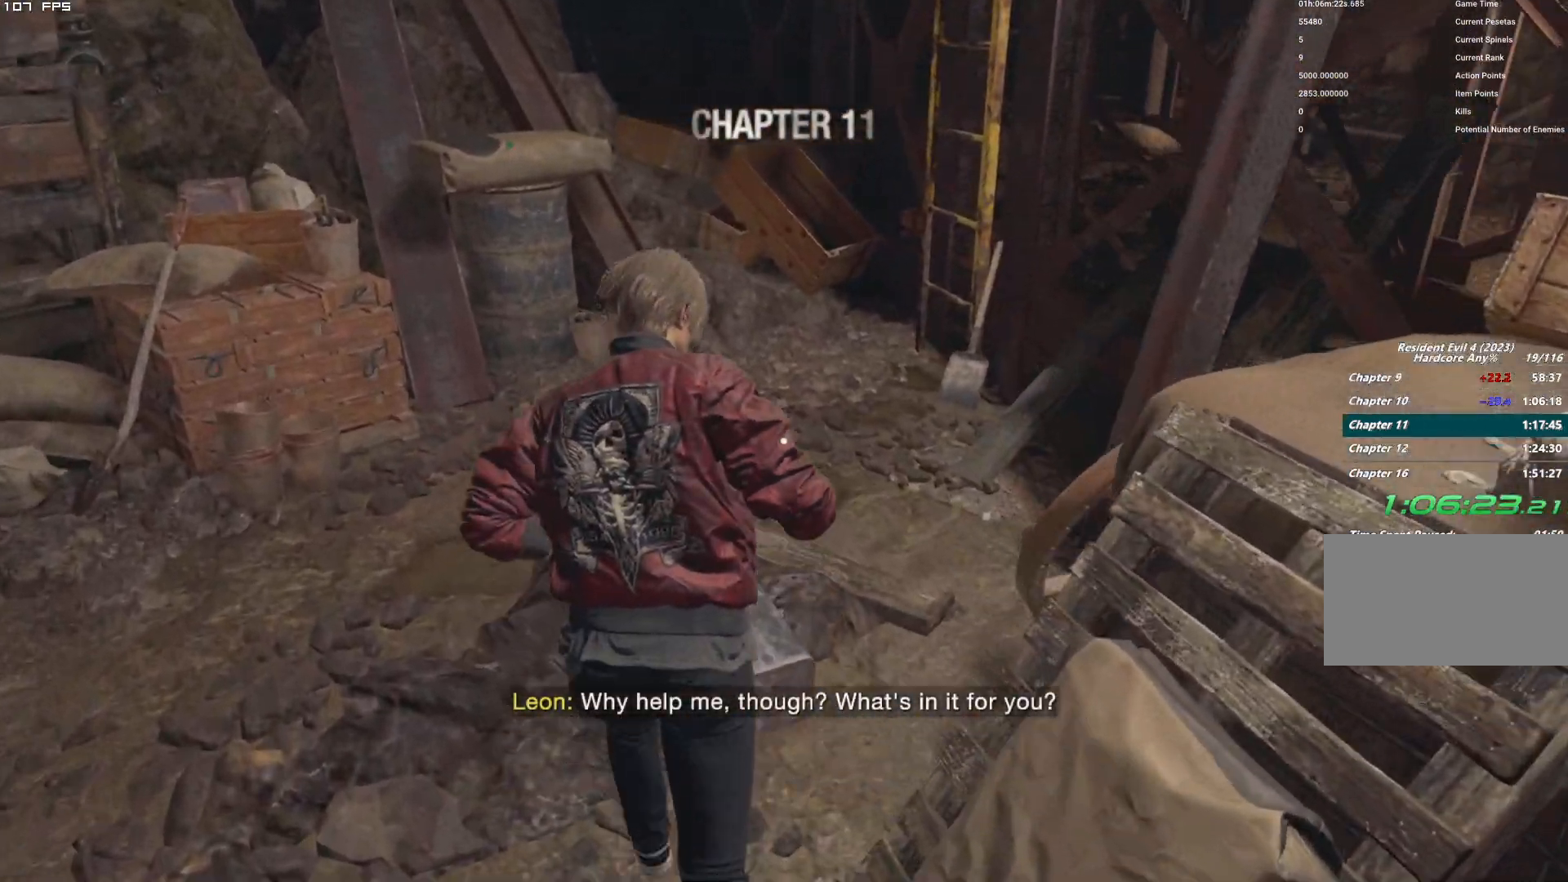
{"keys": ["w"], "mouse": [], "events": [[84, "d", "up"]]}
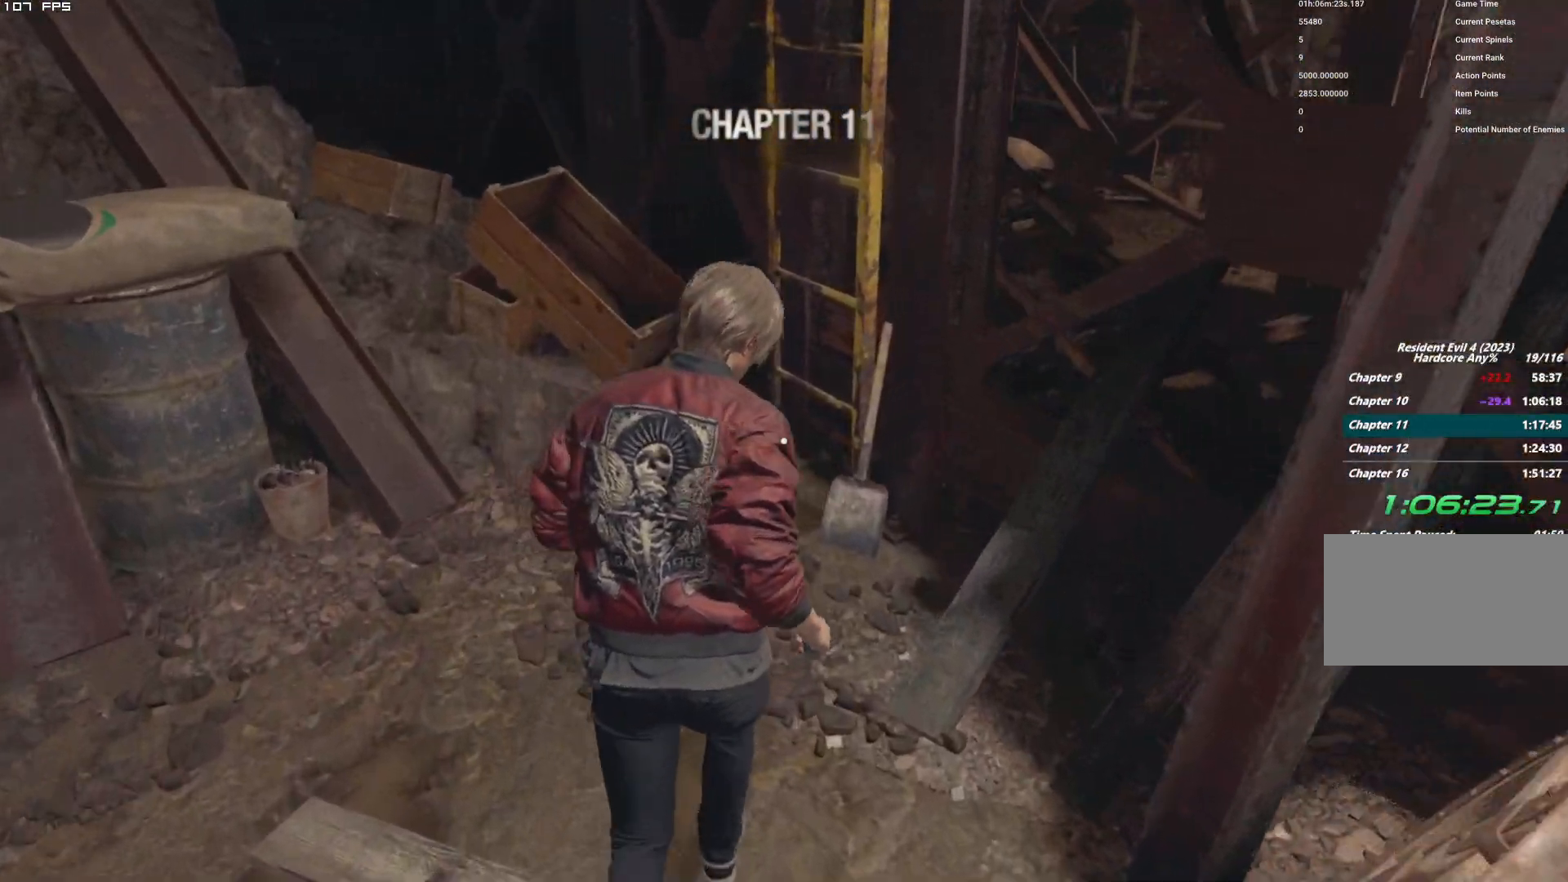
{"keys": [], "mouse": ["mb4"], "events": [[350, "f", "down"], [367, "mouse_mb4", "down"], [417, "w", "up"], [467, "f", "up"]]}
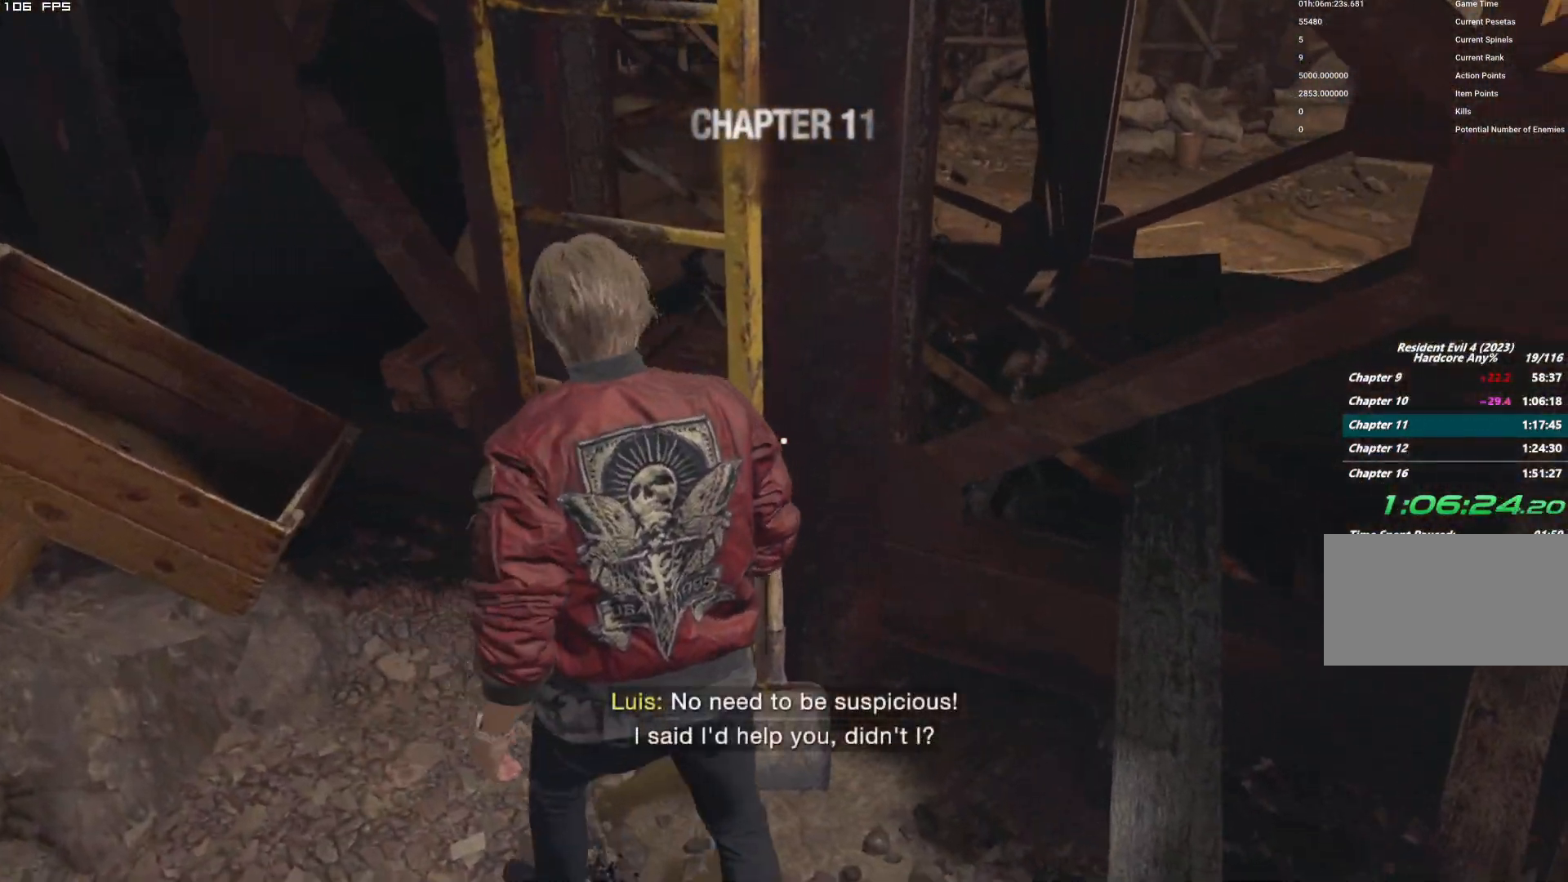
{"keys": [], "mouse": [], "events": [[34, "mouse_mb4", "up"]]}
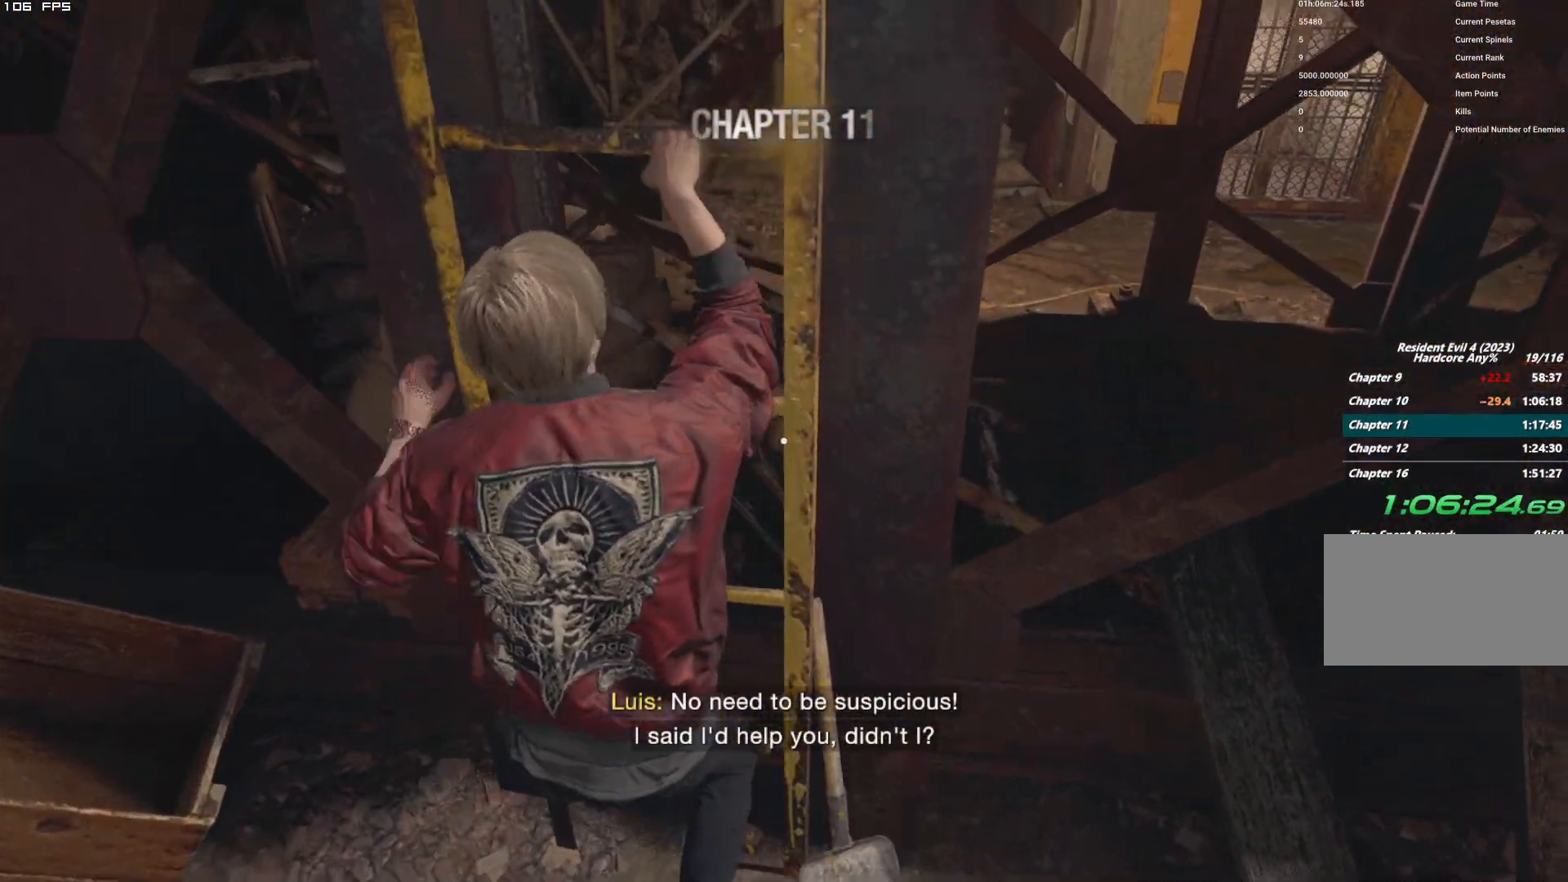
{"keys": [], "mouse": [], "events": []}
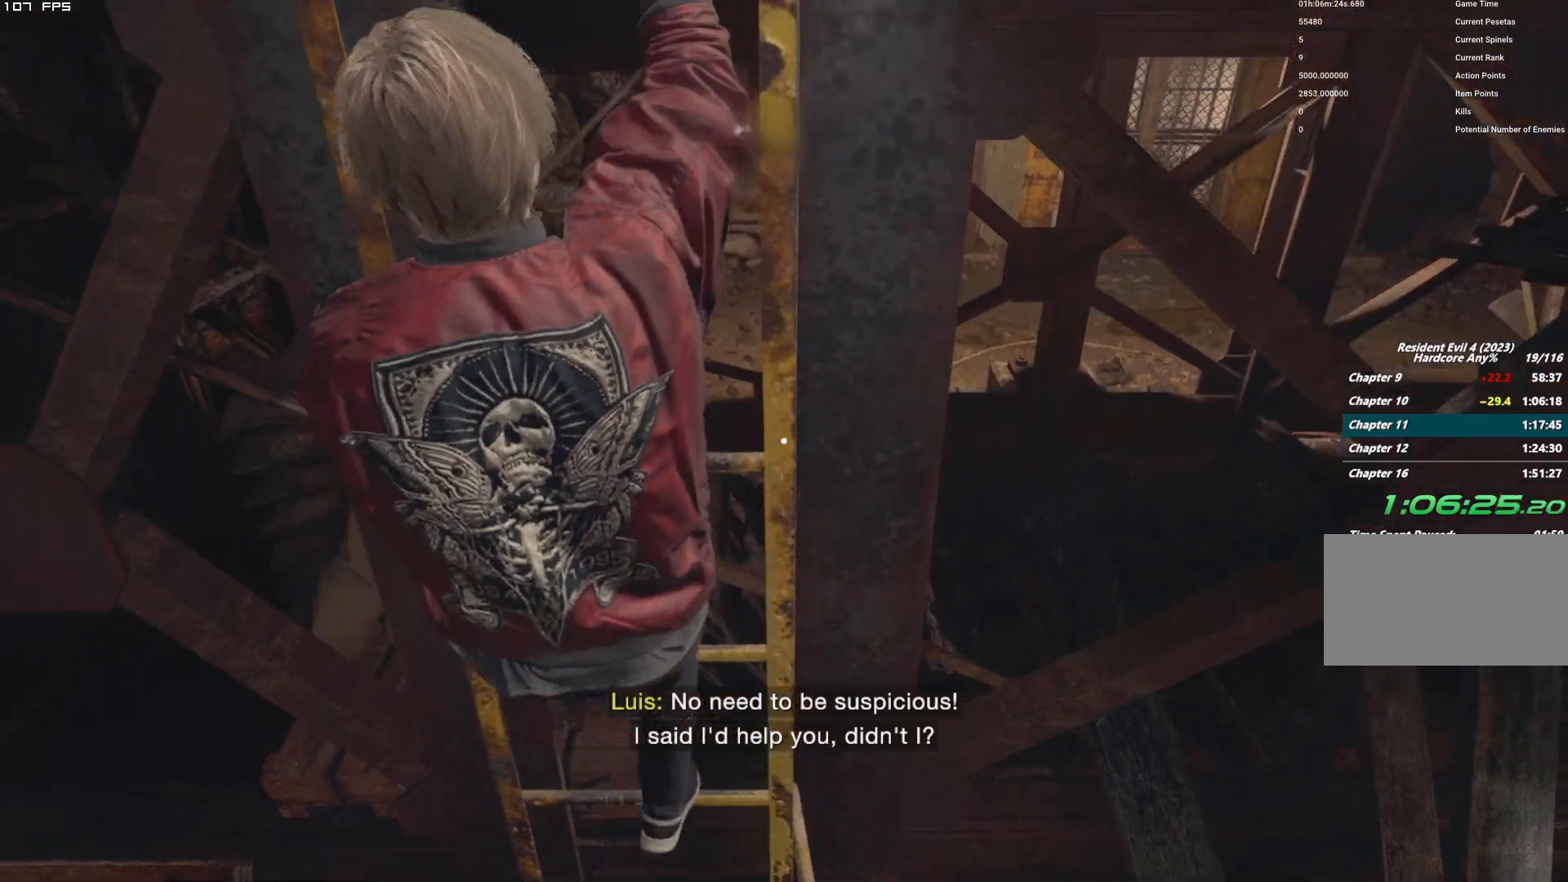
{"keys": [], "mouse": [], "events": []}
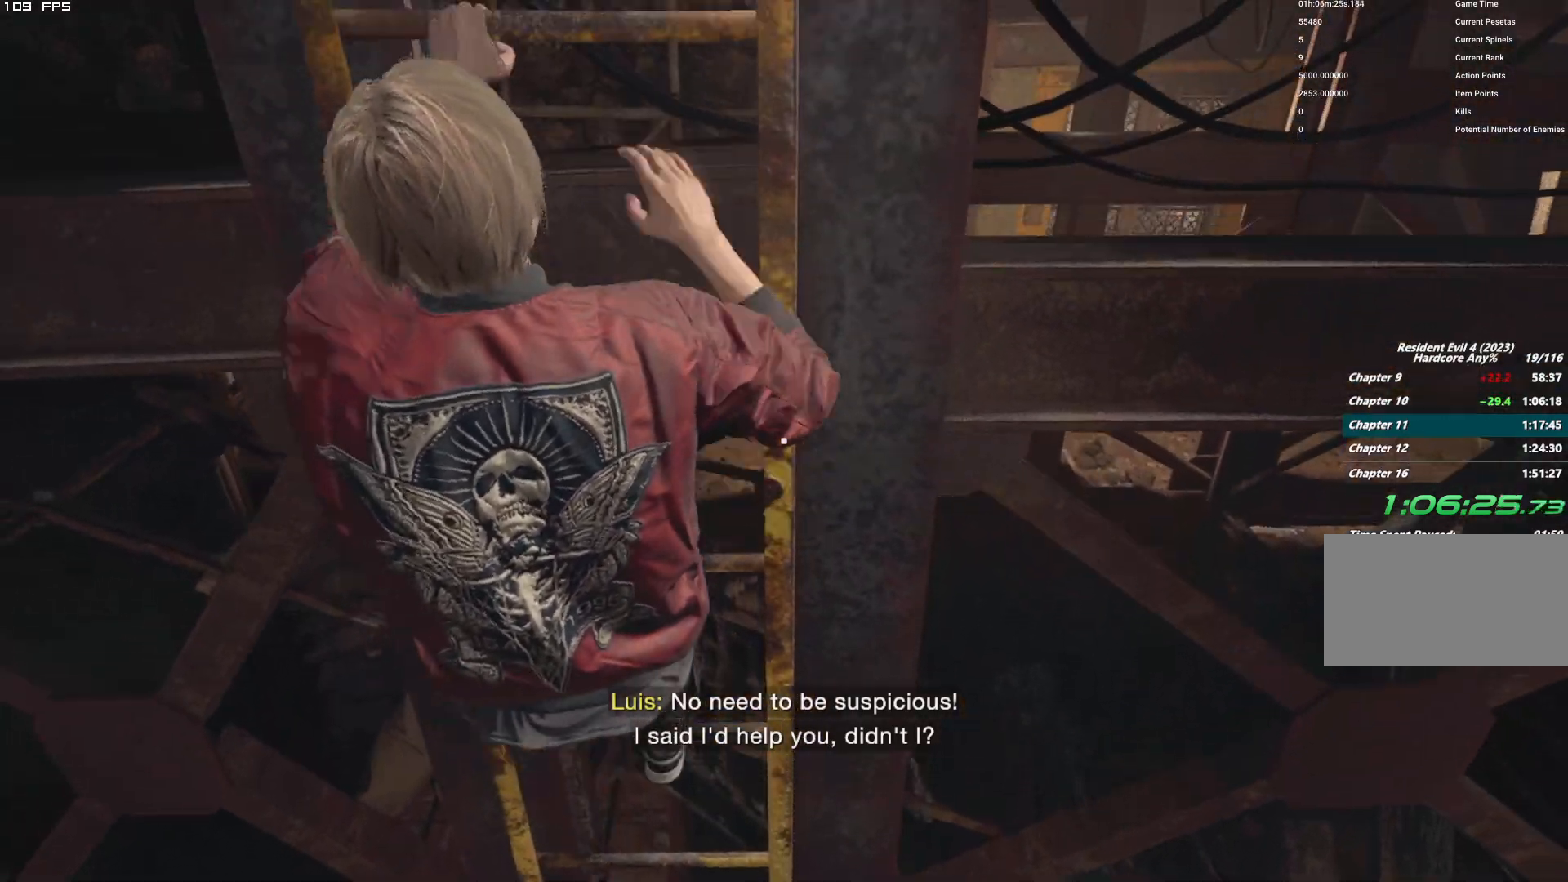
{"keys": [], "mouse": [], "events": []}
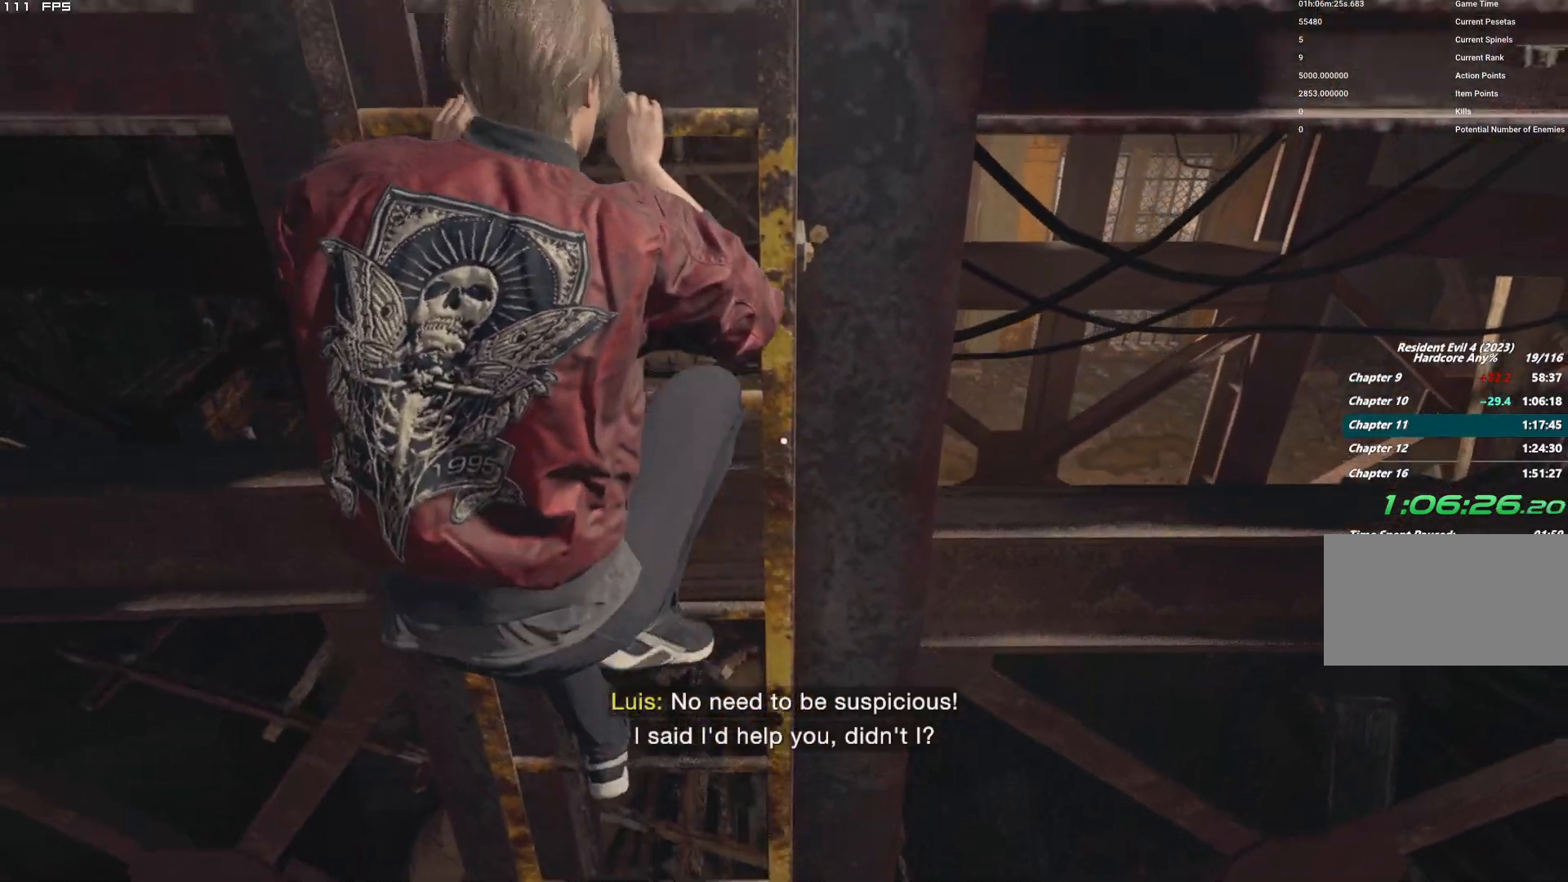
{"keys": [], "mouse": [], "events": []}
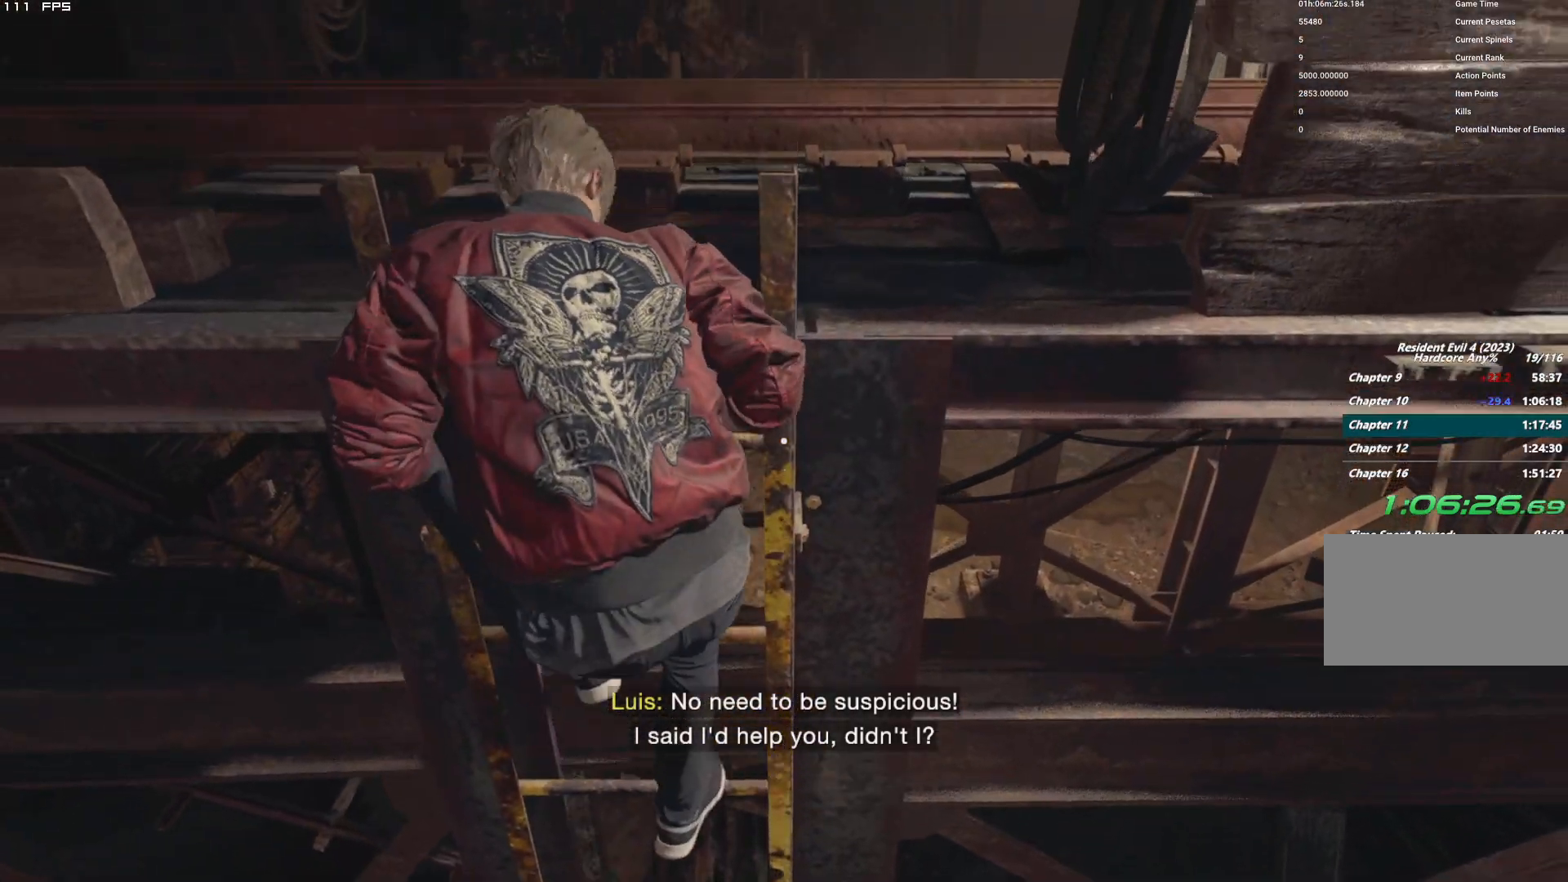
{"keys": [], "mouse": [], "events": []}
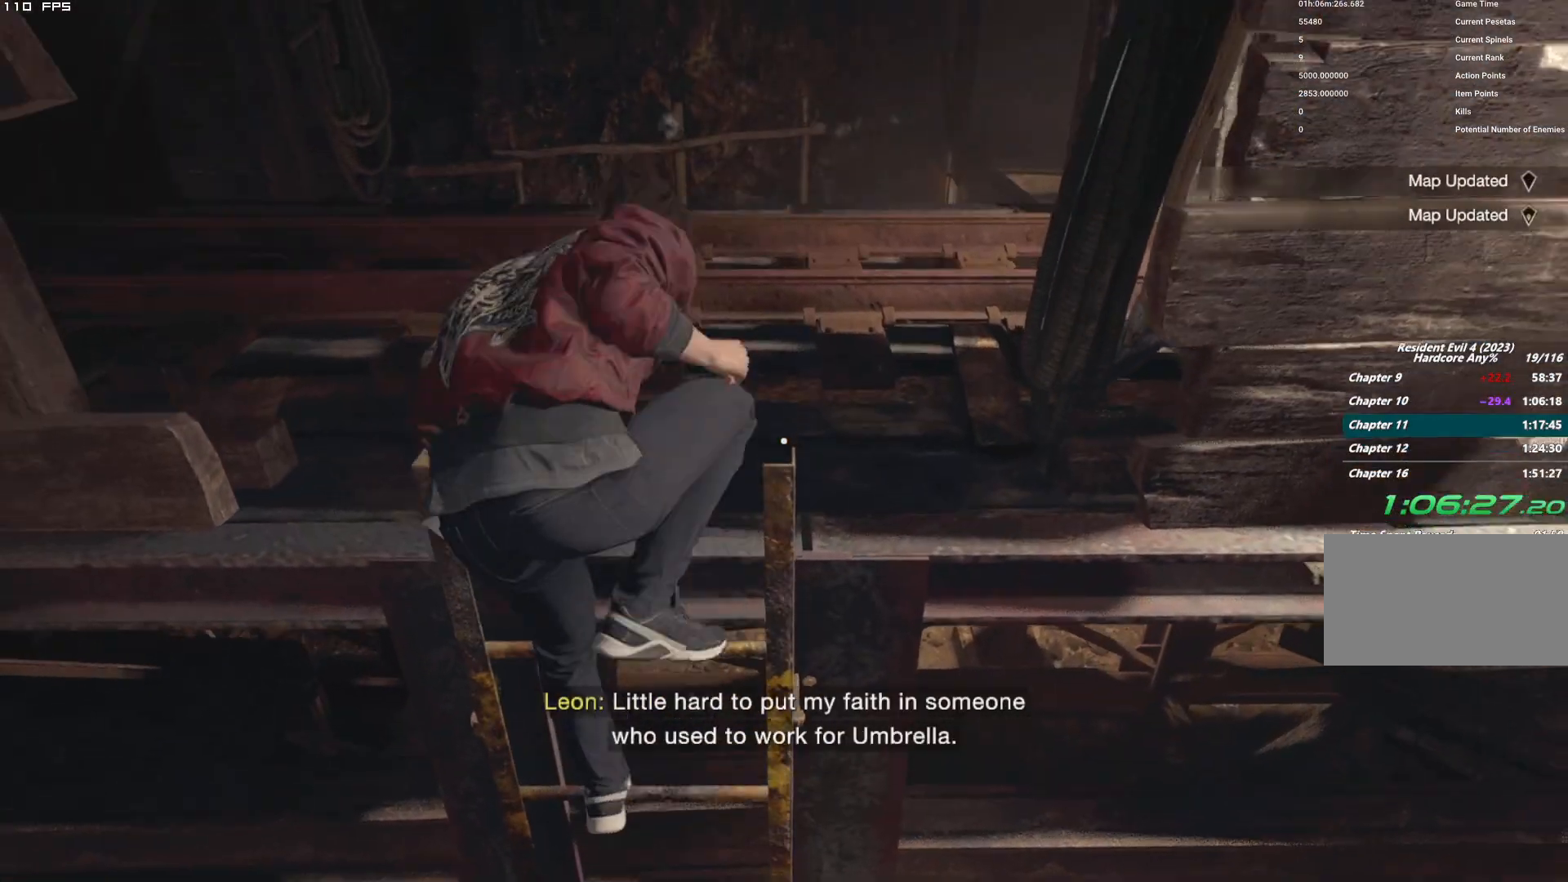
{"keys": ["shift", "w"], "mouse": []}
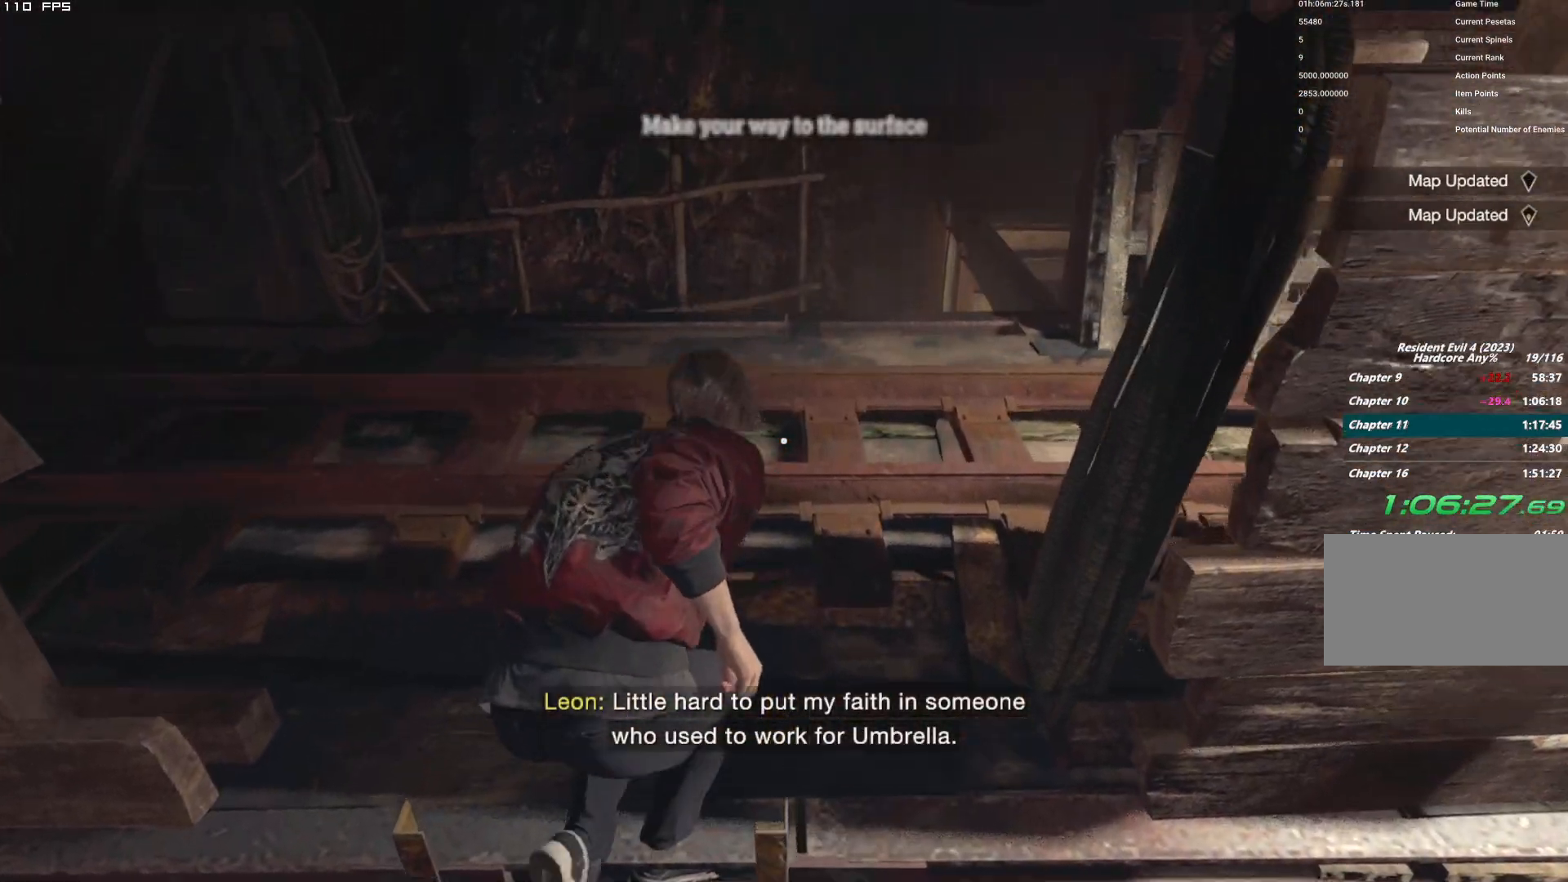
{"keys": ["shift", "w"], "mouse": [], "events": [[267, "mouse_right", "down"], [350, "mouse_right", "up"]]}
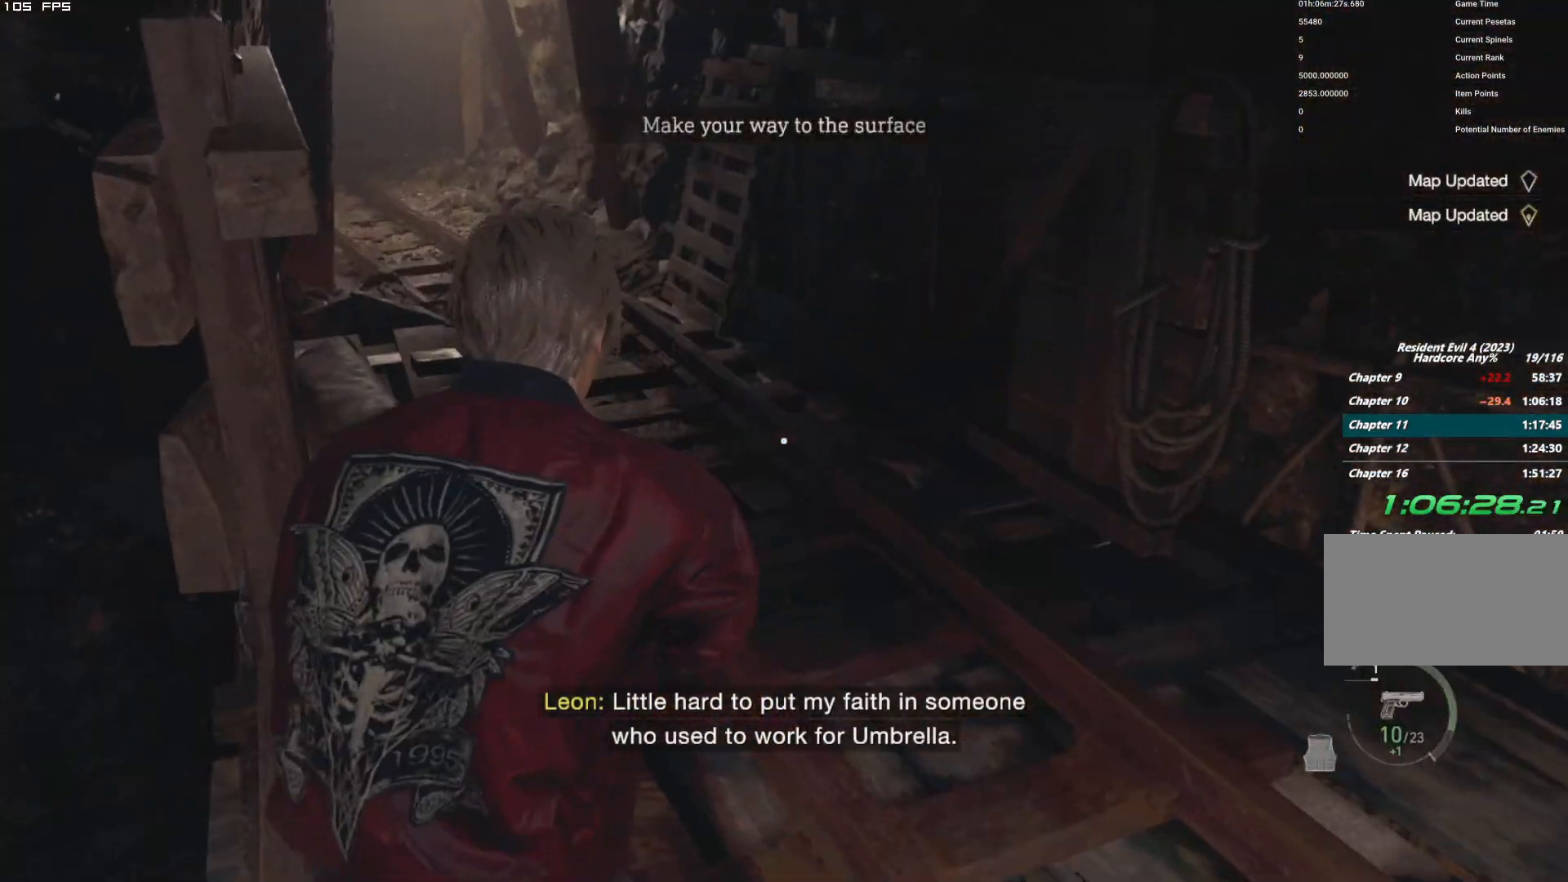
{"keys": ["shift", "w"], "mouse": [], "events": []}
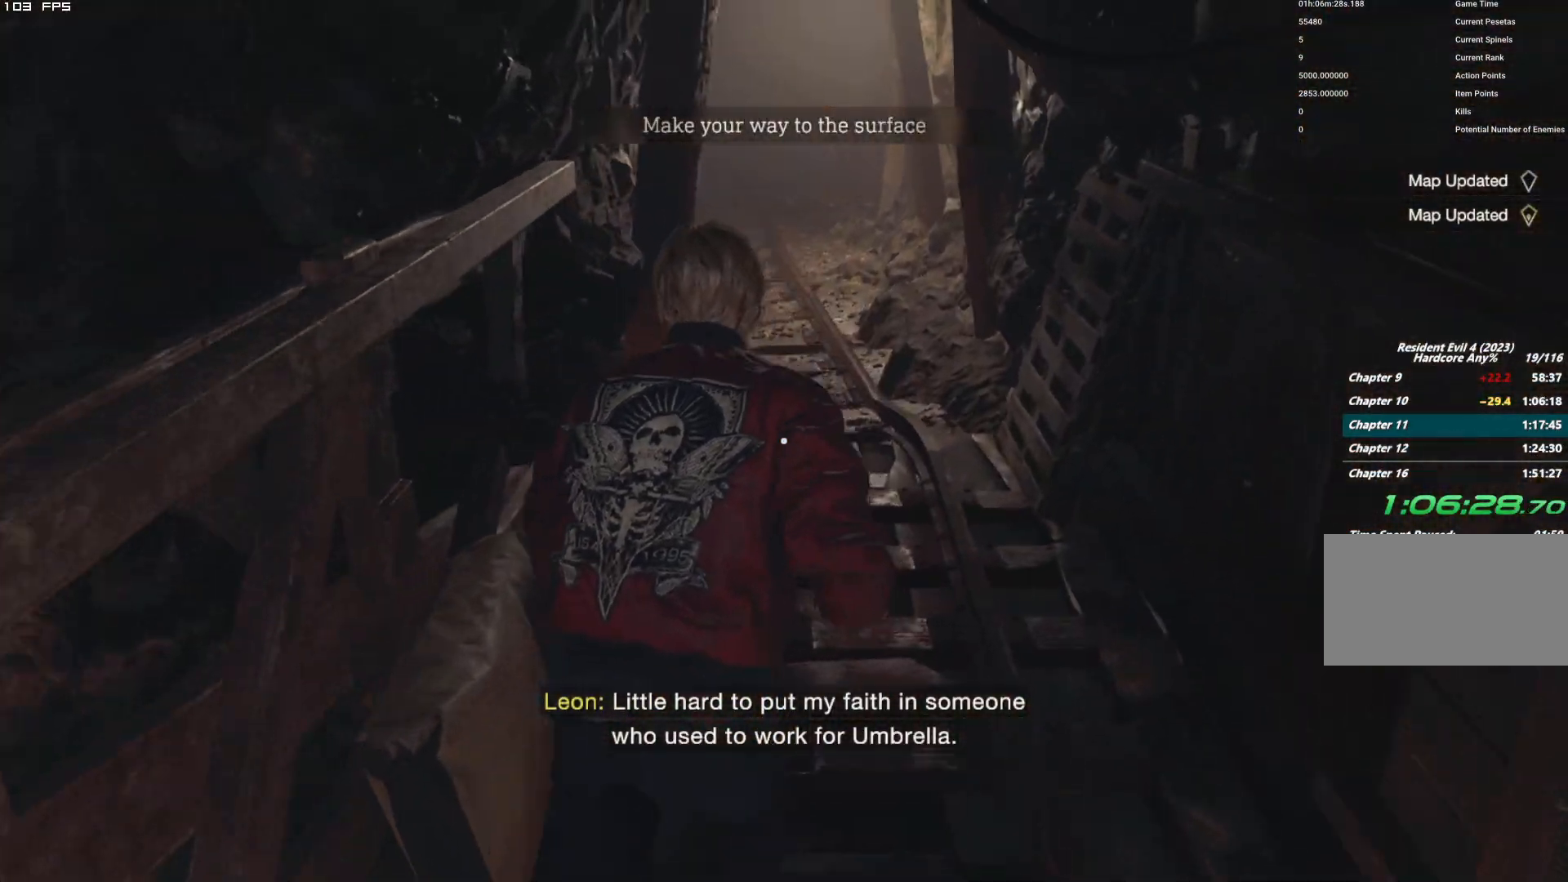
{"keys": ["w"], "mouse": [], "events": [[284, "shift", "up"]]}
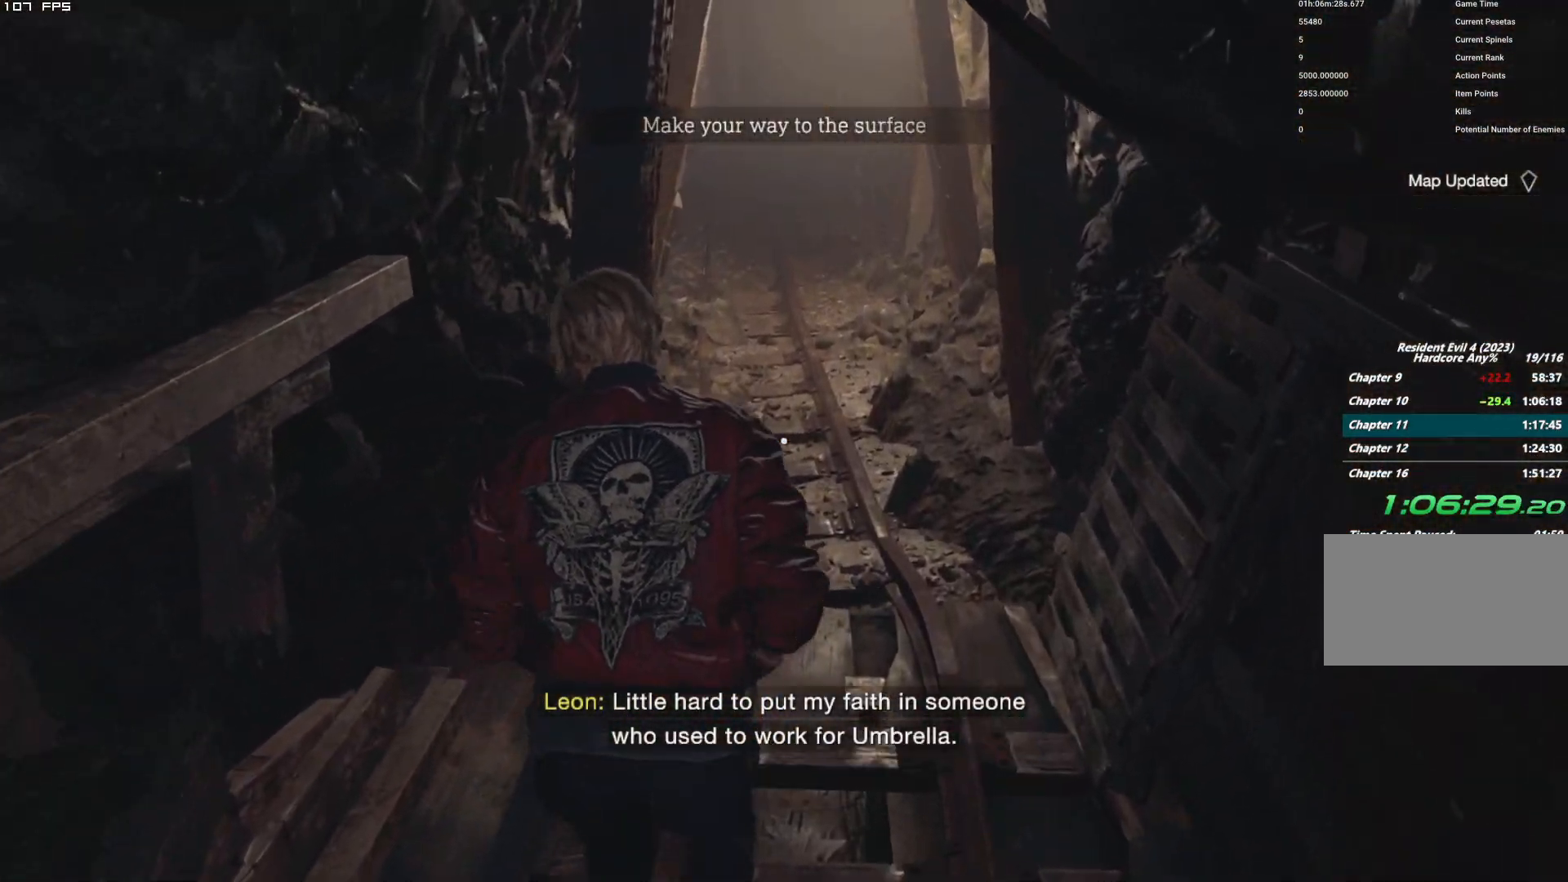
{"keys": ["w"], "mouse": [], "events": []}
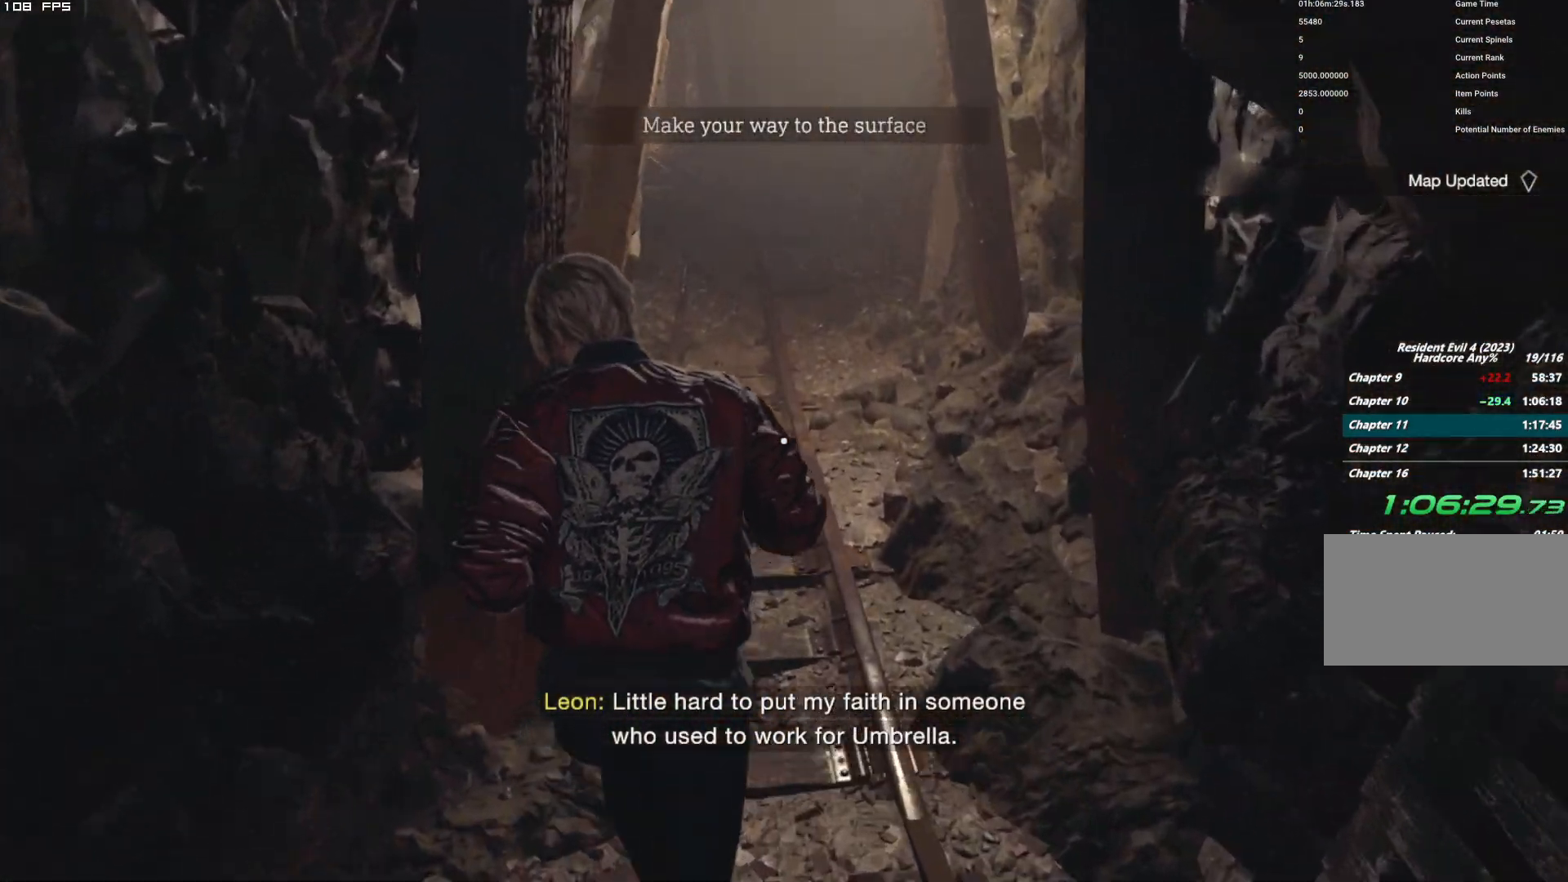
{"keys": ["w"], "mouse": [], "events": []}
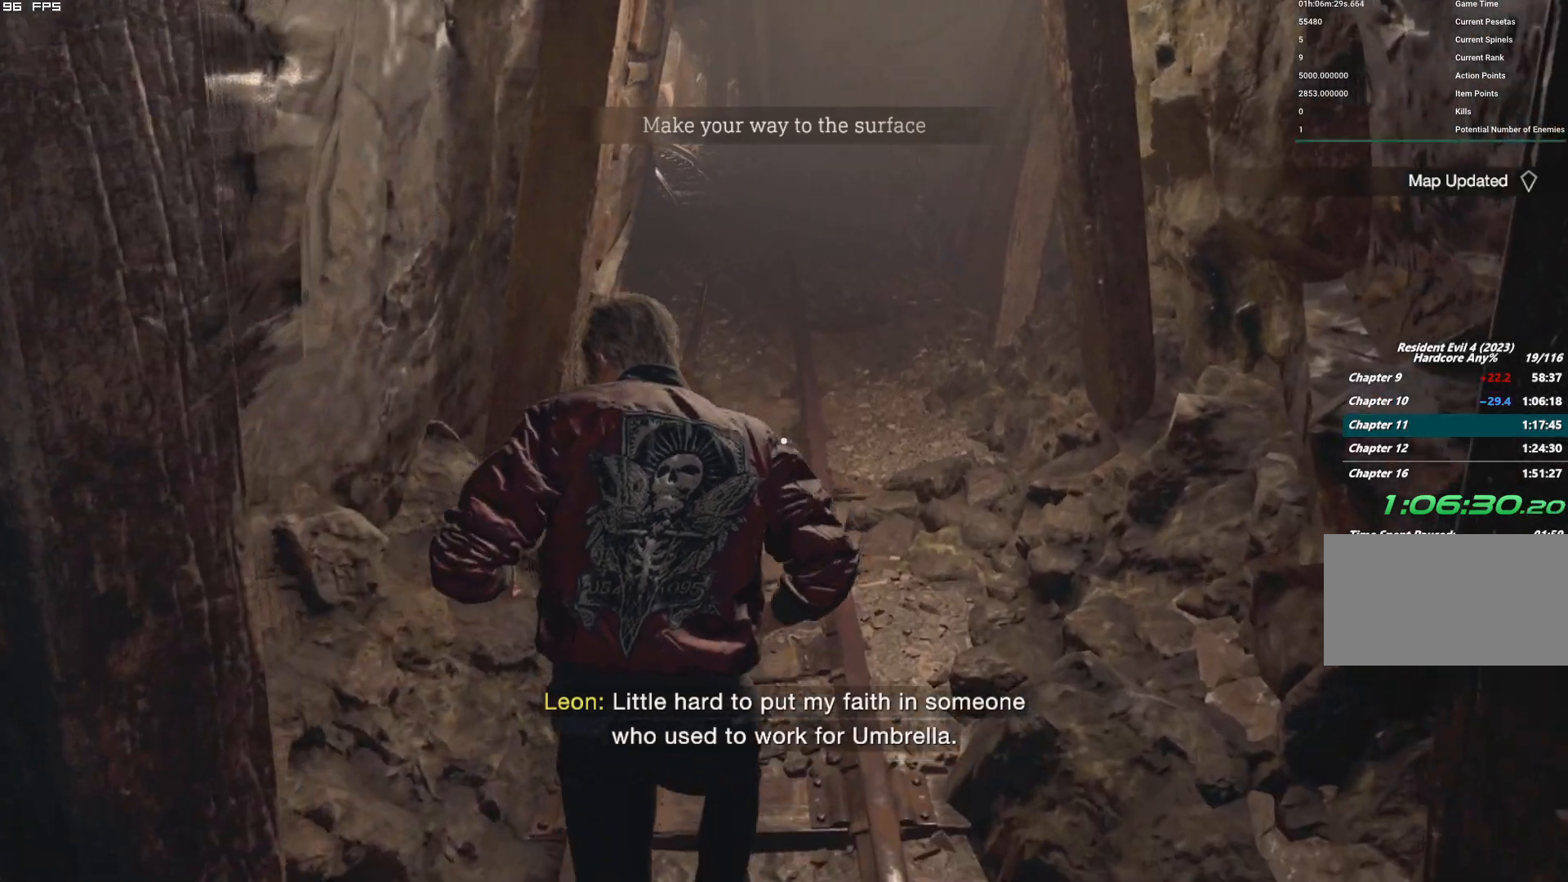
{"keys": ["w"], "mouse": [], "events": []}
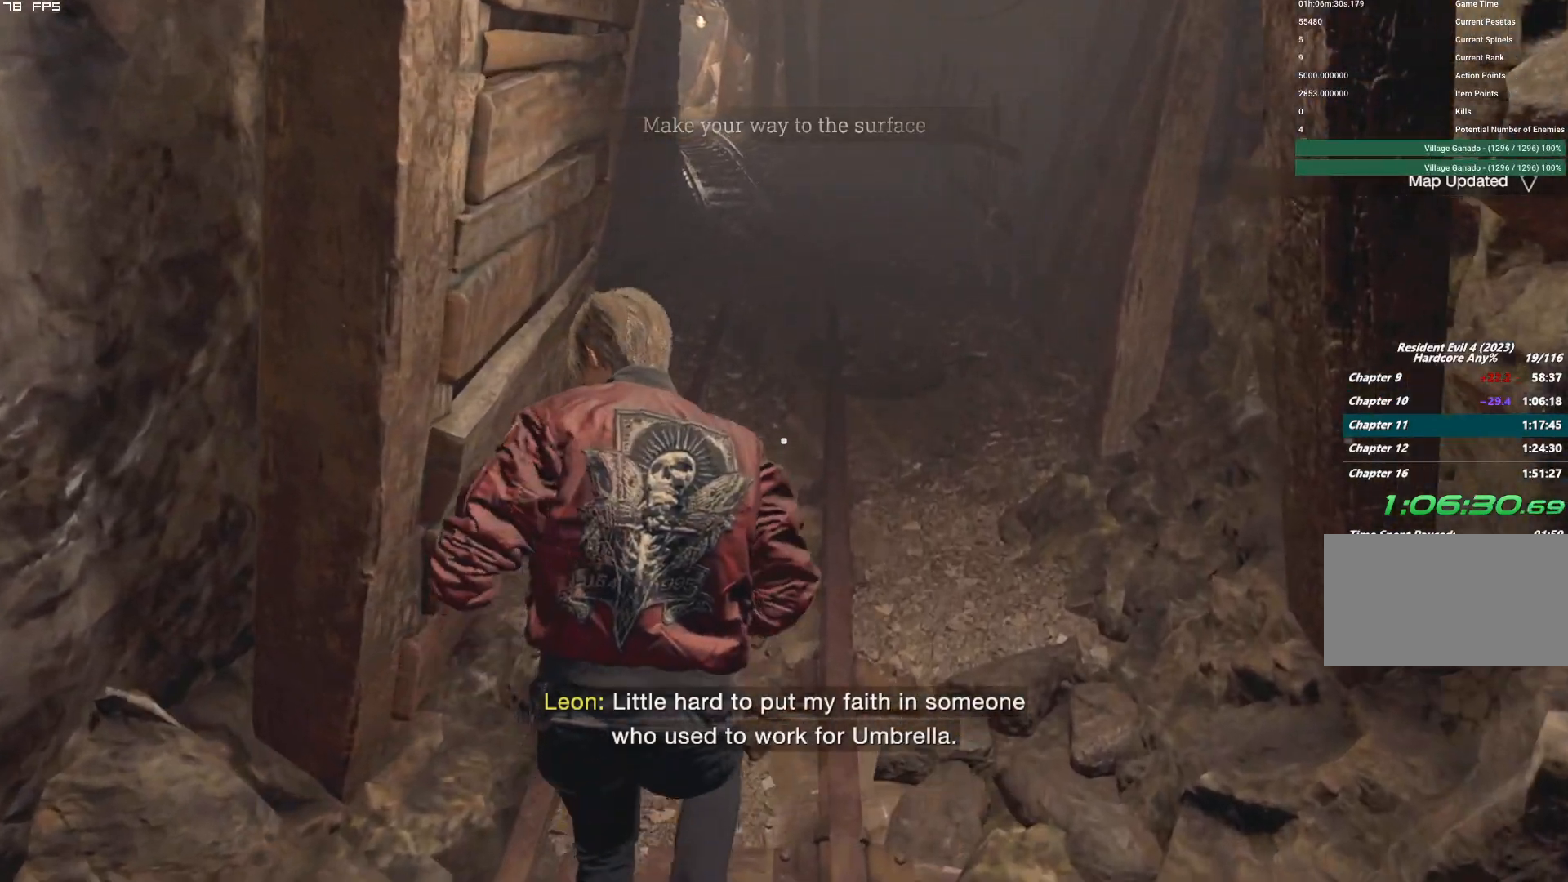
{"keys": ["w"], "mouse": [], "events": []}
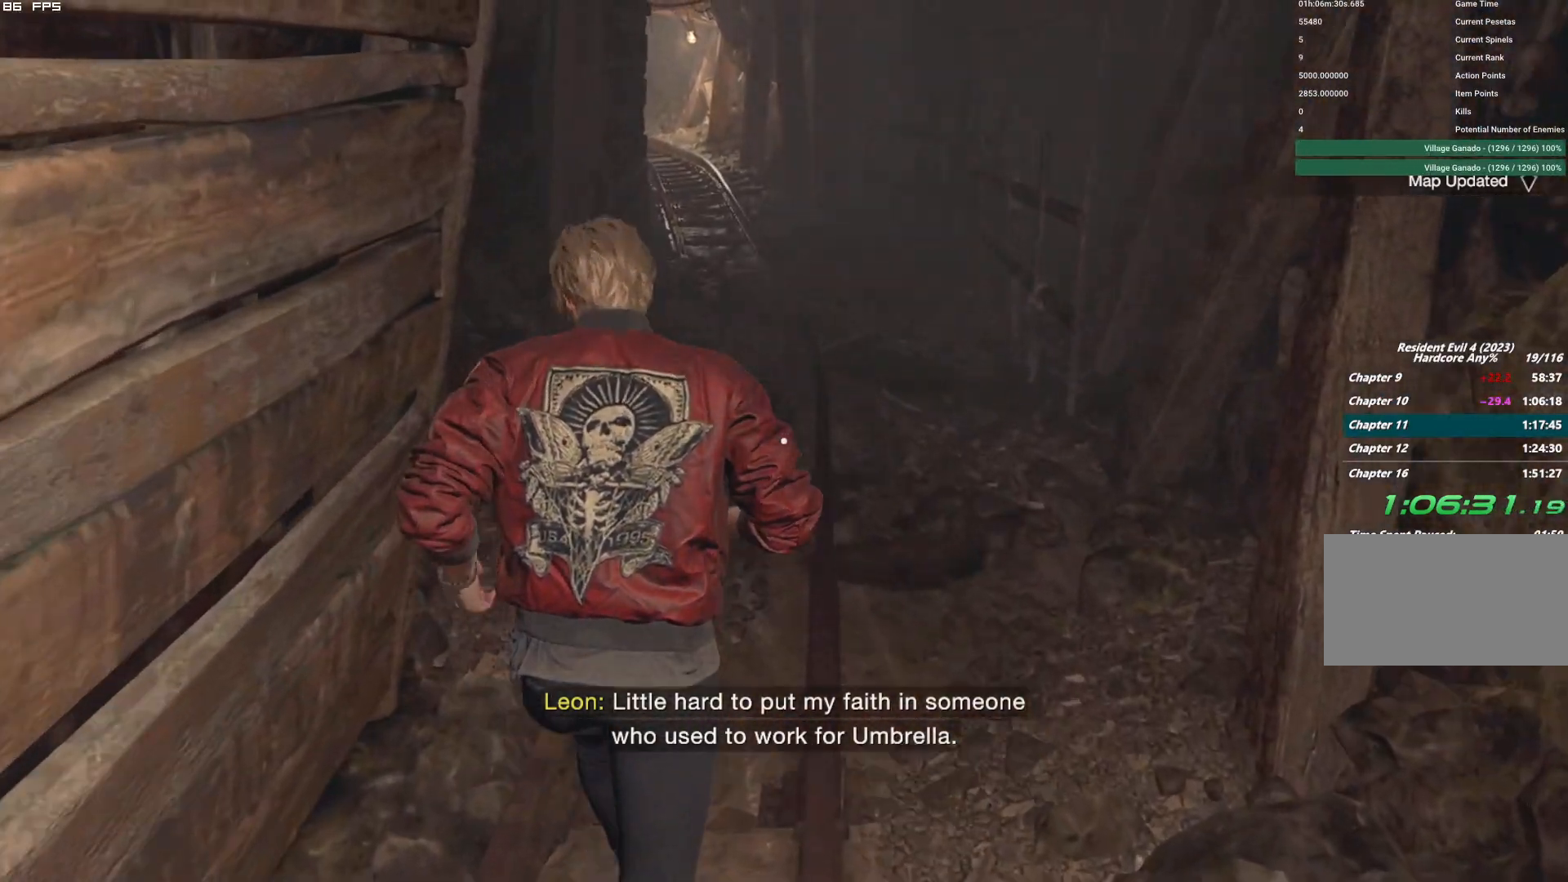
{"keys": ["w"], "mouse": [], "events": []}
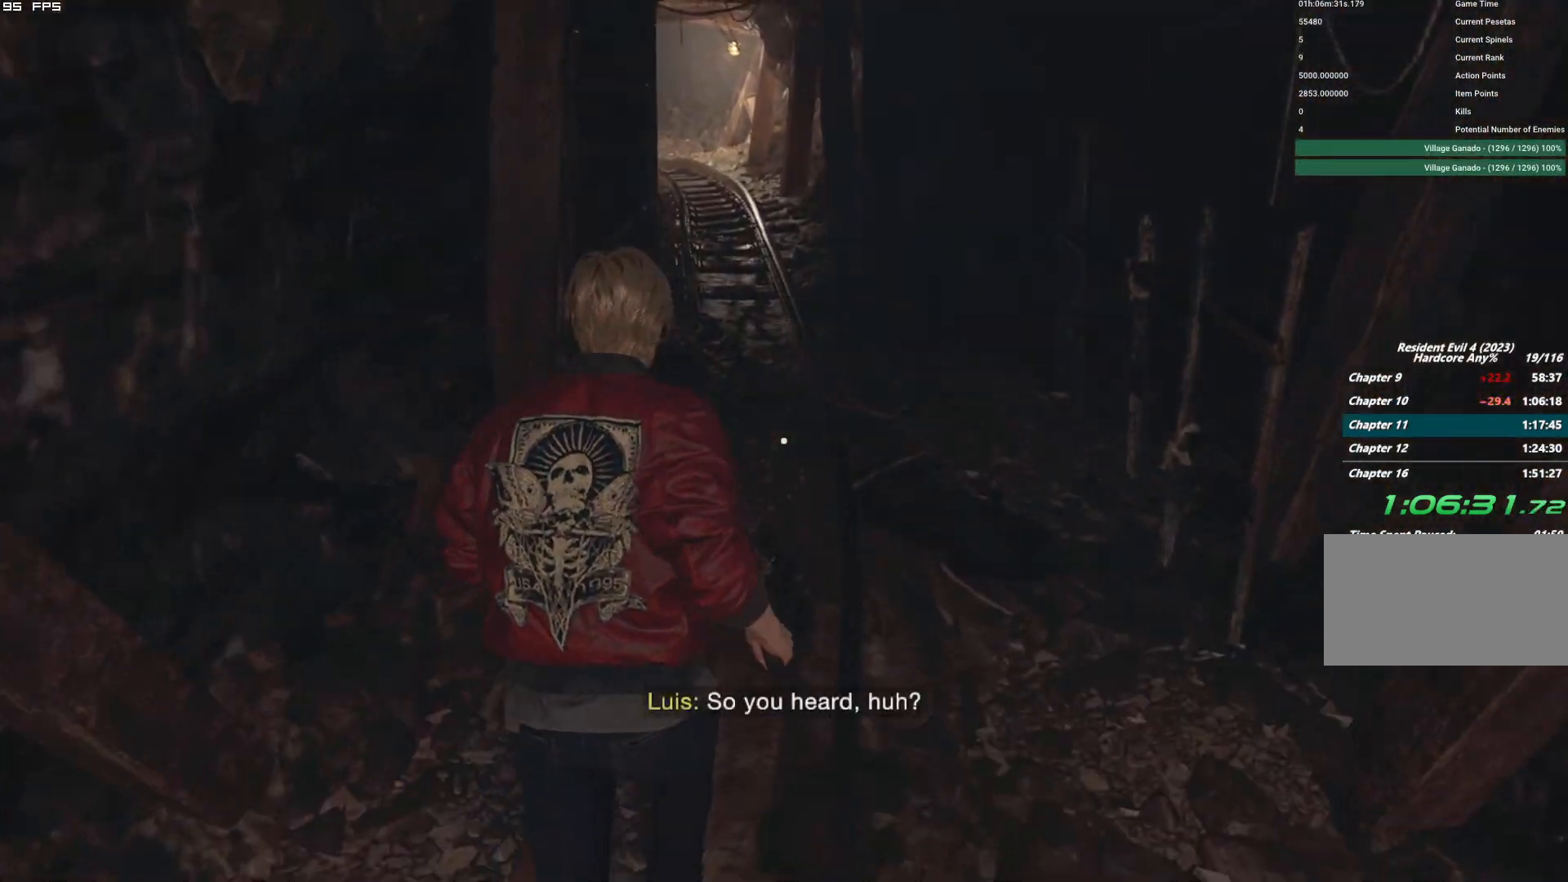
{"keys": ["w"], "mouse": [], "events": []}
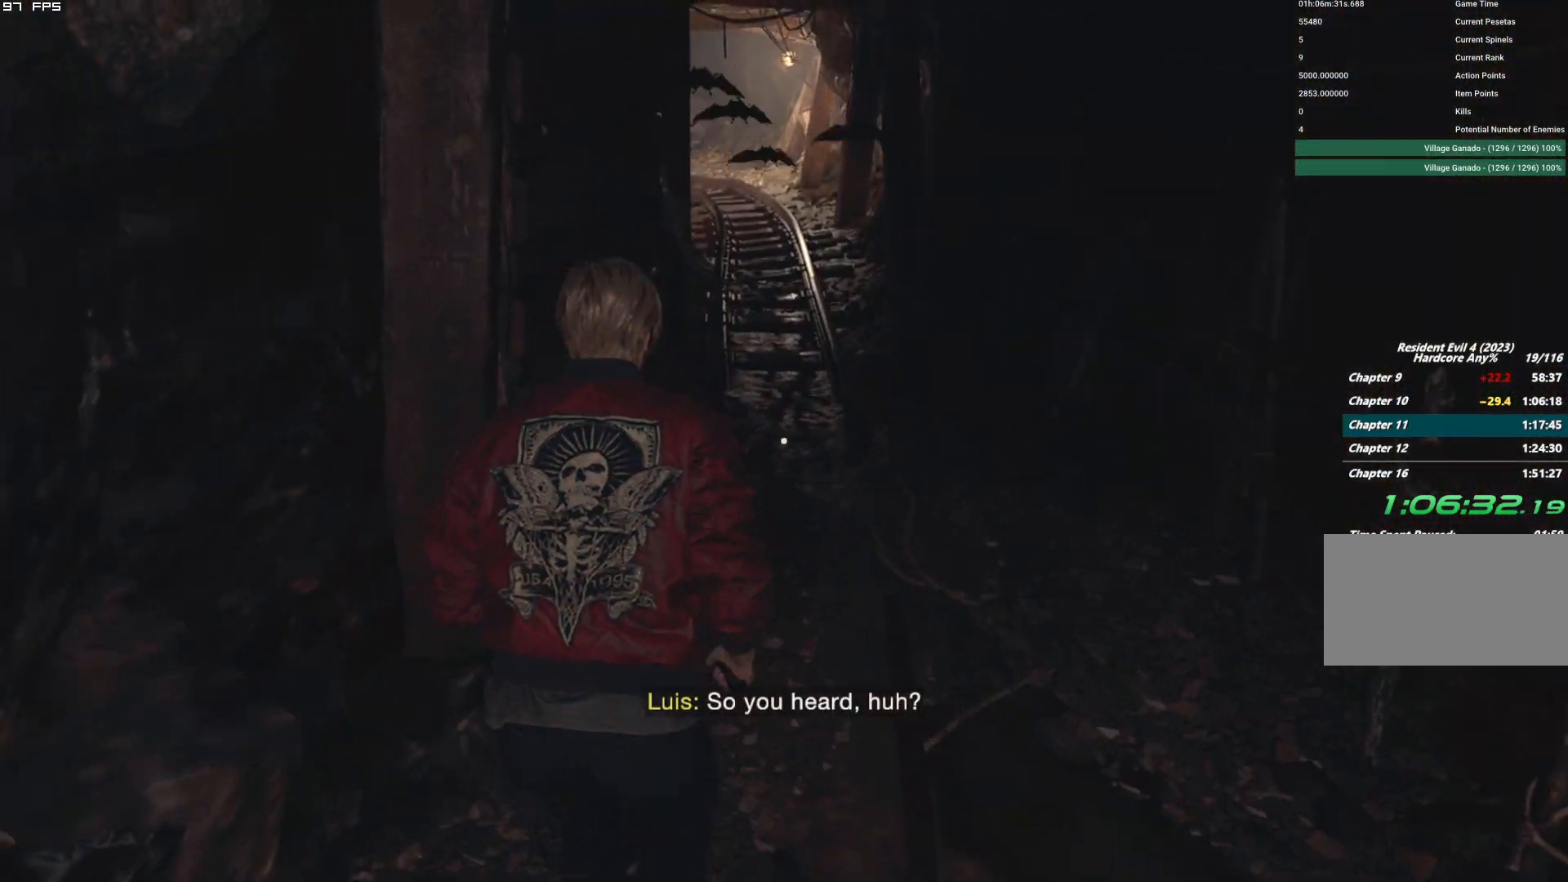
{"keys": ["w"], "mouse": [], "events": []}
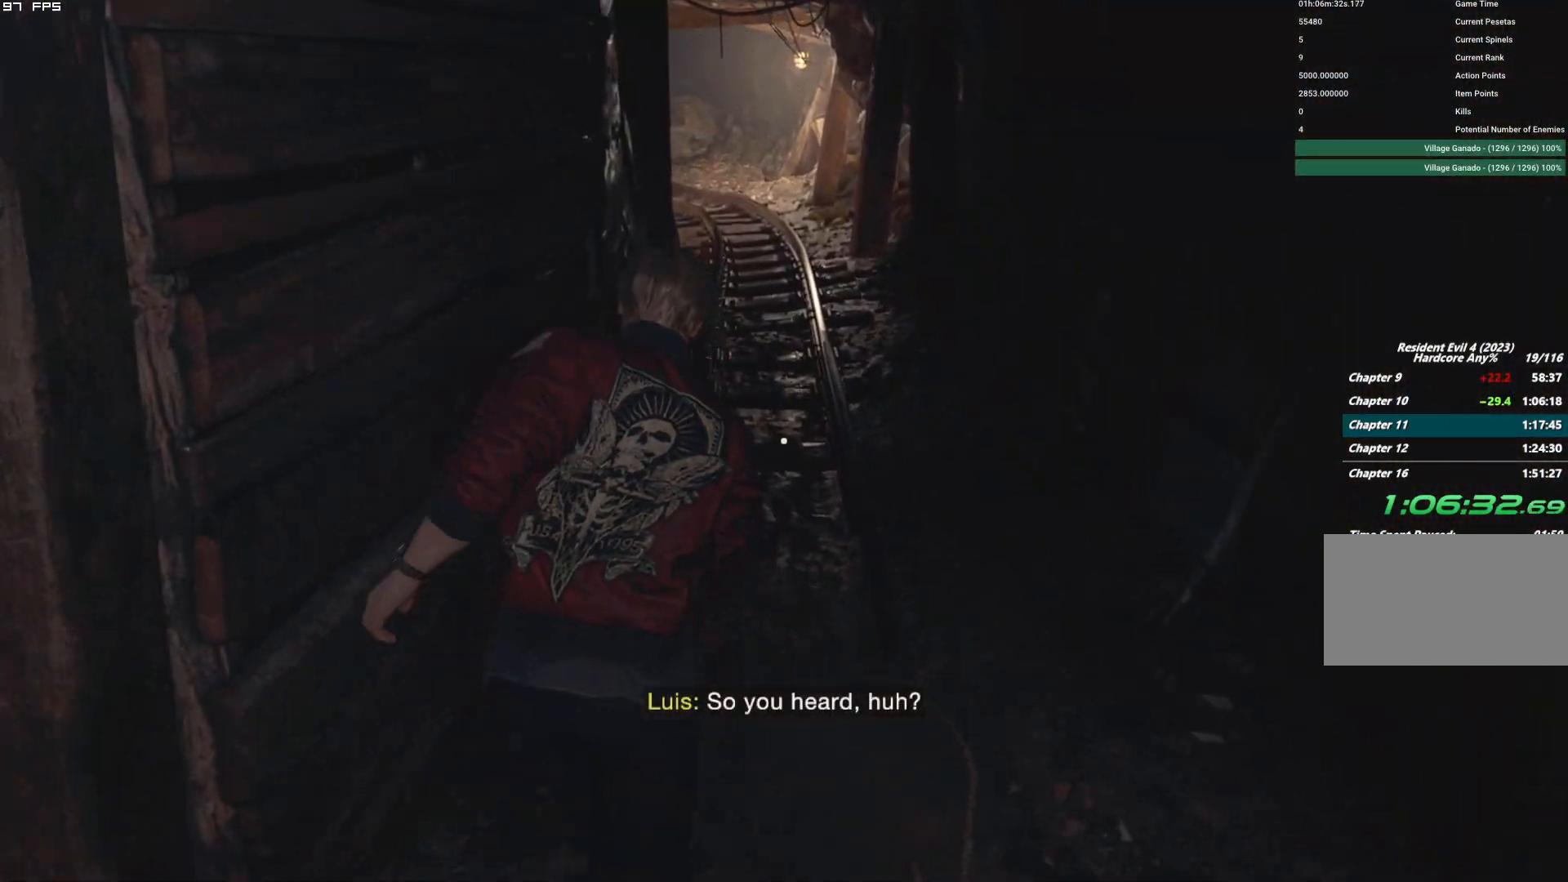
{"keys": ["w"], "mouse": [], "events": []}
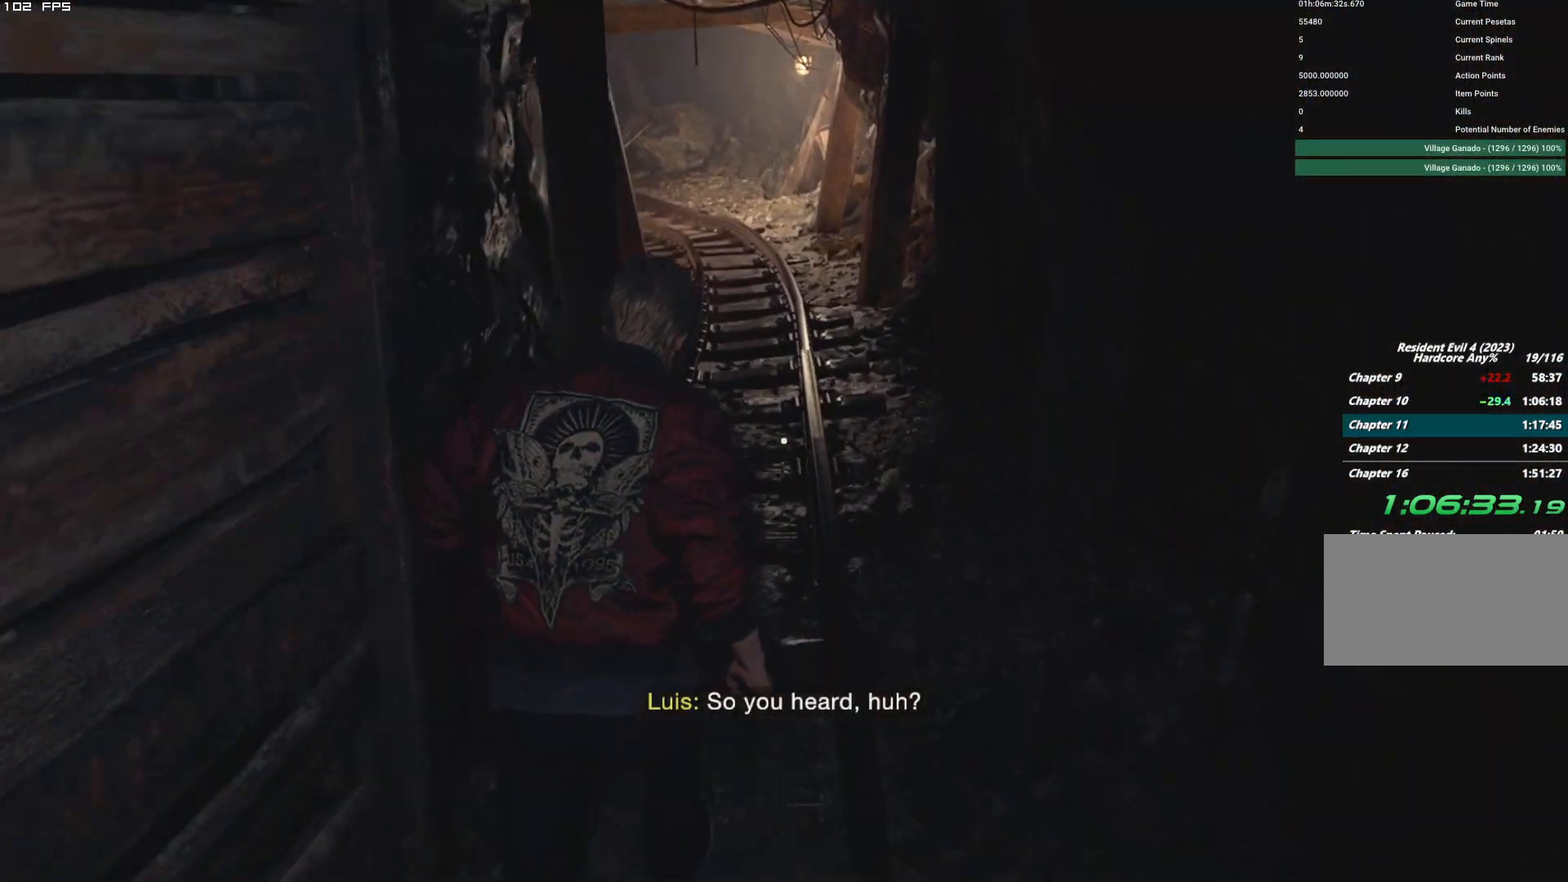
{"keys": ["w"], "mouse": [], "events": []}
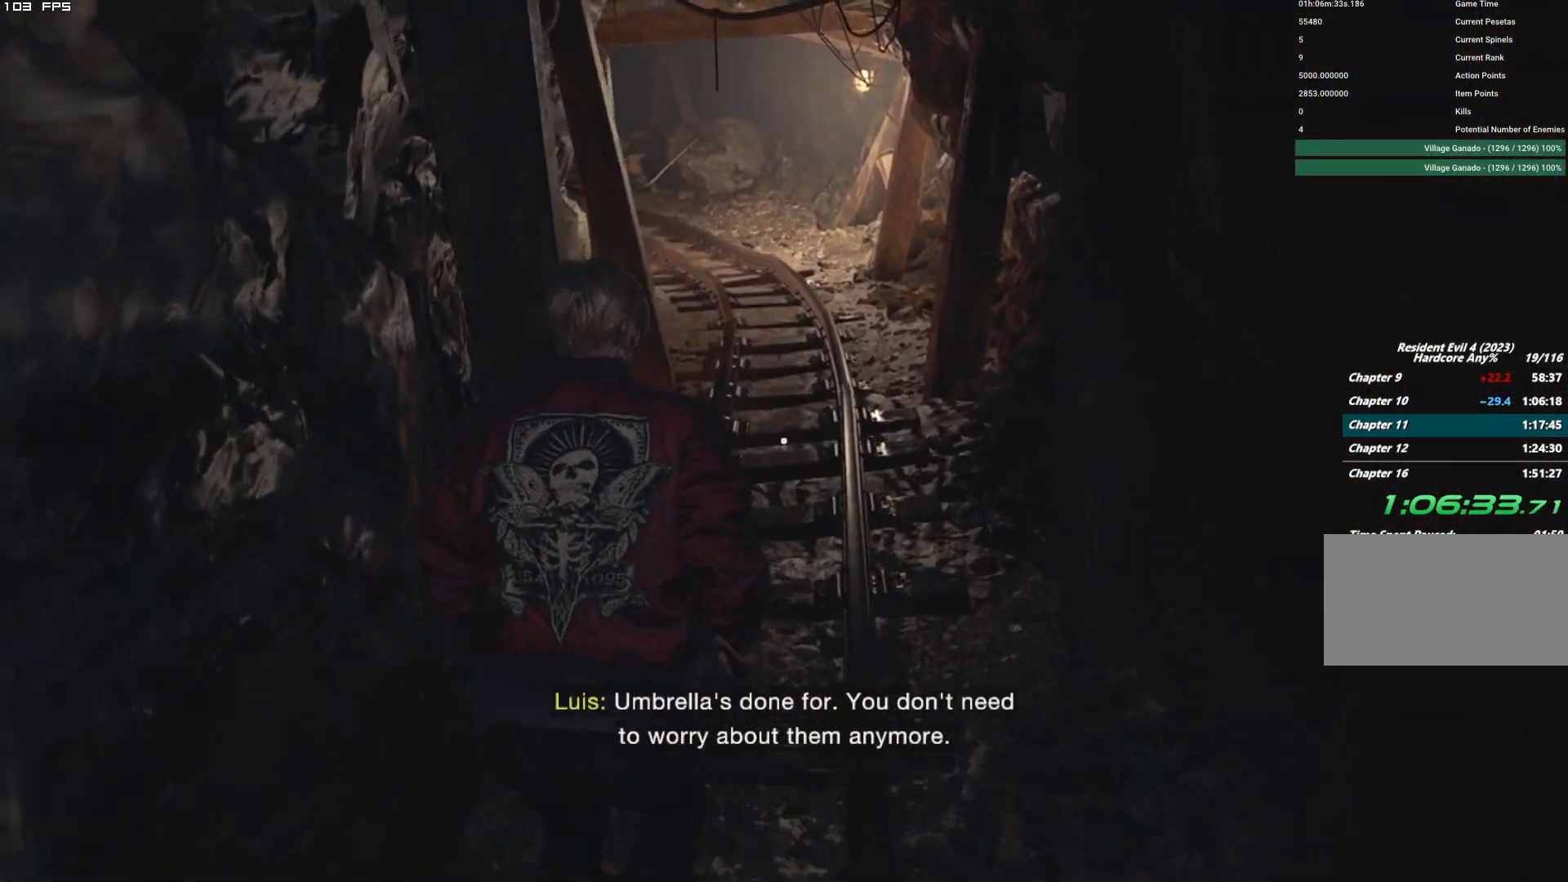
{"keys": ["w"], "mouse": [], "events": []}